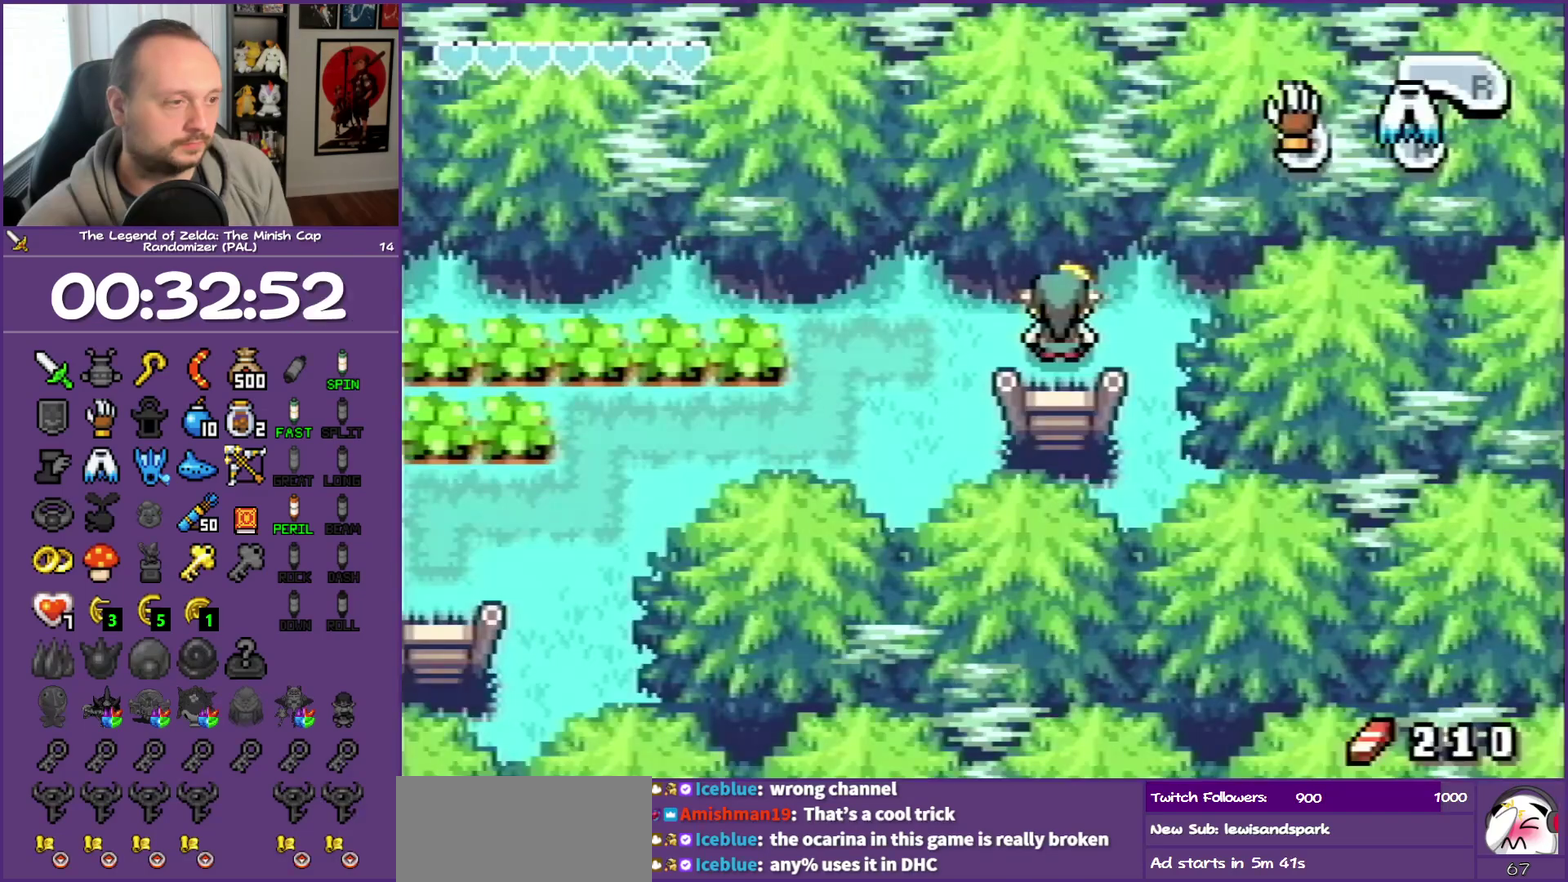
Gameplay with a controller (Nintendo layout); each line is a JSON object with the inputs held at the frame after it. "events" lists button and stick changes between this image and that frame as [ms after this image, input, new state], when the widget could be followed in between. Not read: L3 R3.
{"buttons": ["DPAD_DOWN"], "events": [[167, "DPAD_LEFT", "down"], [167, "DPAD_UP", "up"], [350, "DPAD_DOWN", "down"], [500, "DPAD_LEFT", "up"]]}
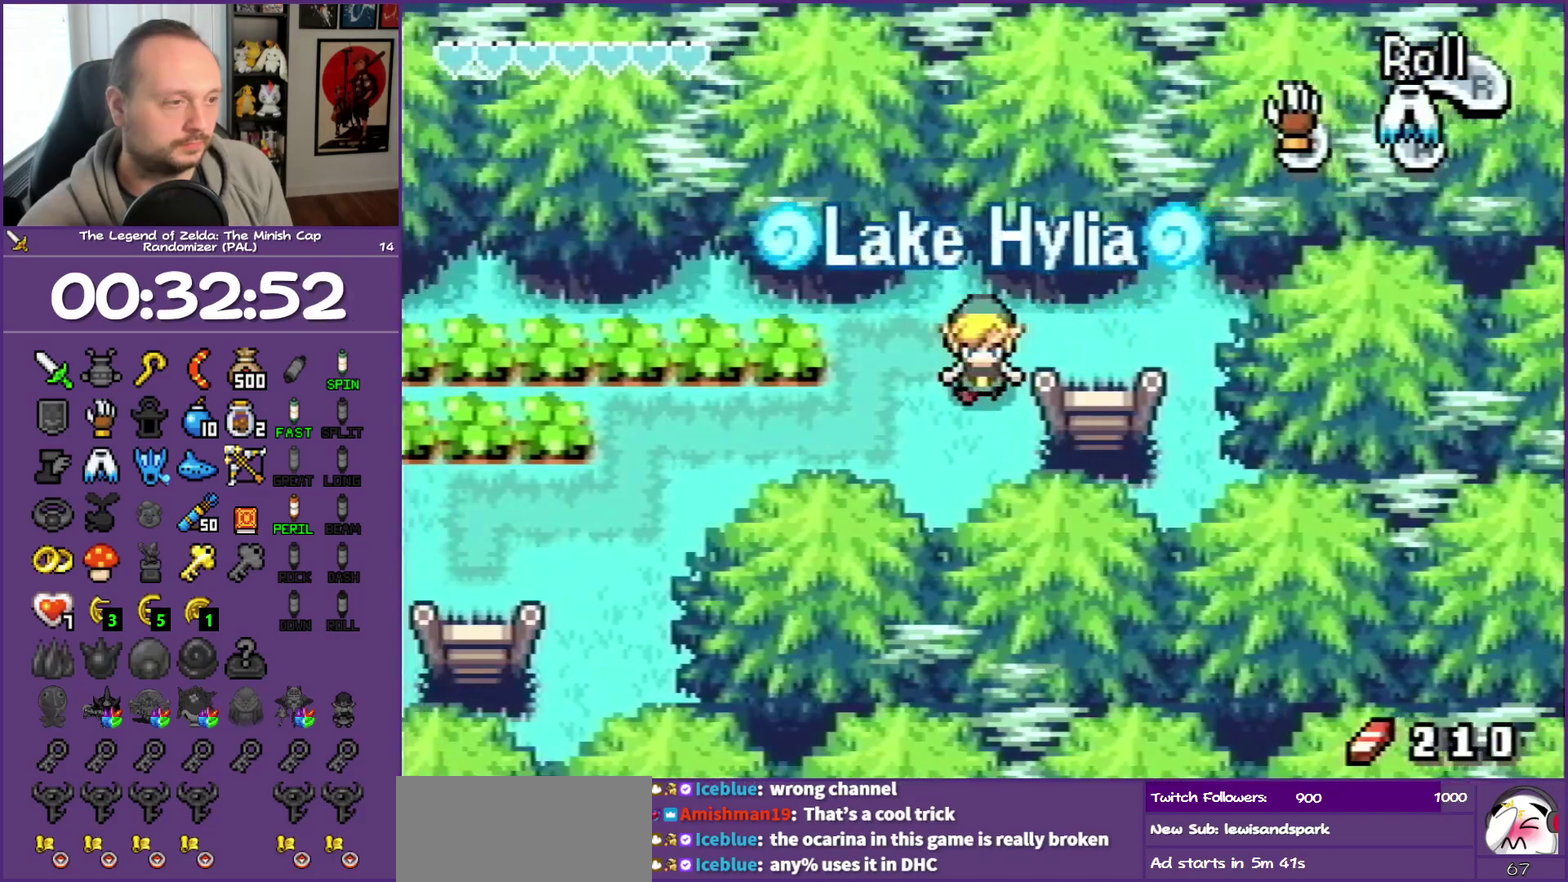
{"buttons": ["DPAD_LEFT"], "events": [[33, "DPAD_LEFT", "down"], [367, "DPAD_DOWN", "up"]]}
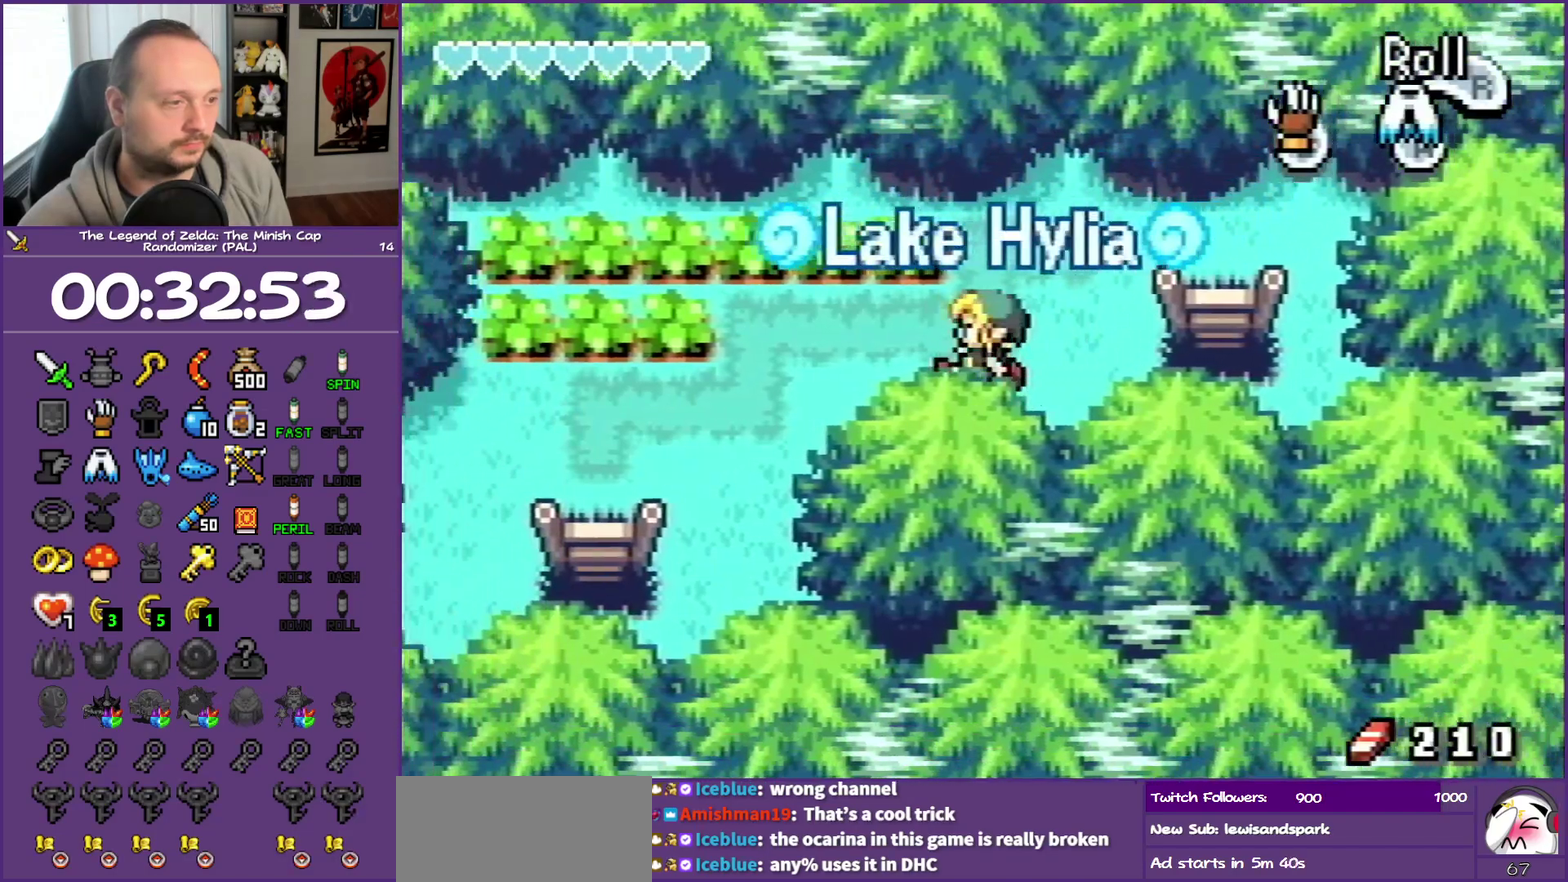
{"buttons": ["DPAD_LEFT"], "events": [[233, "R1", "down"], [333, "R1", "up"]]}
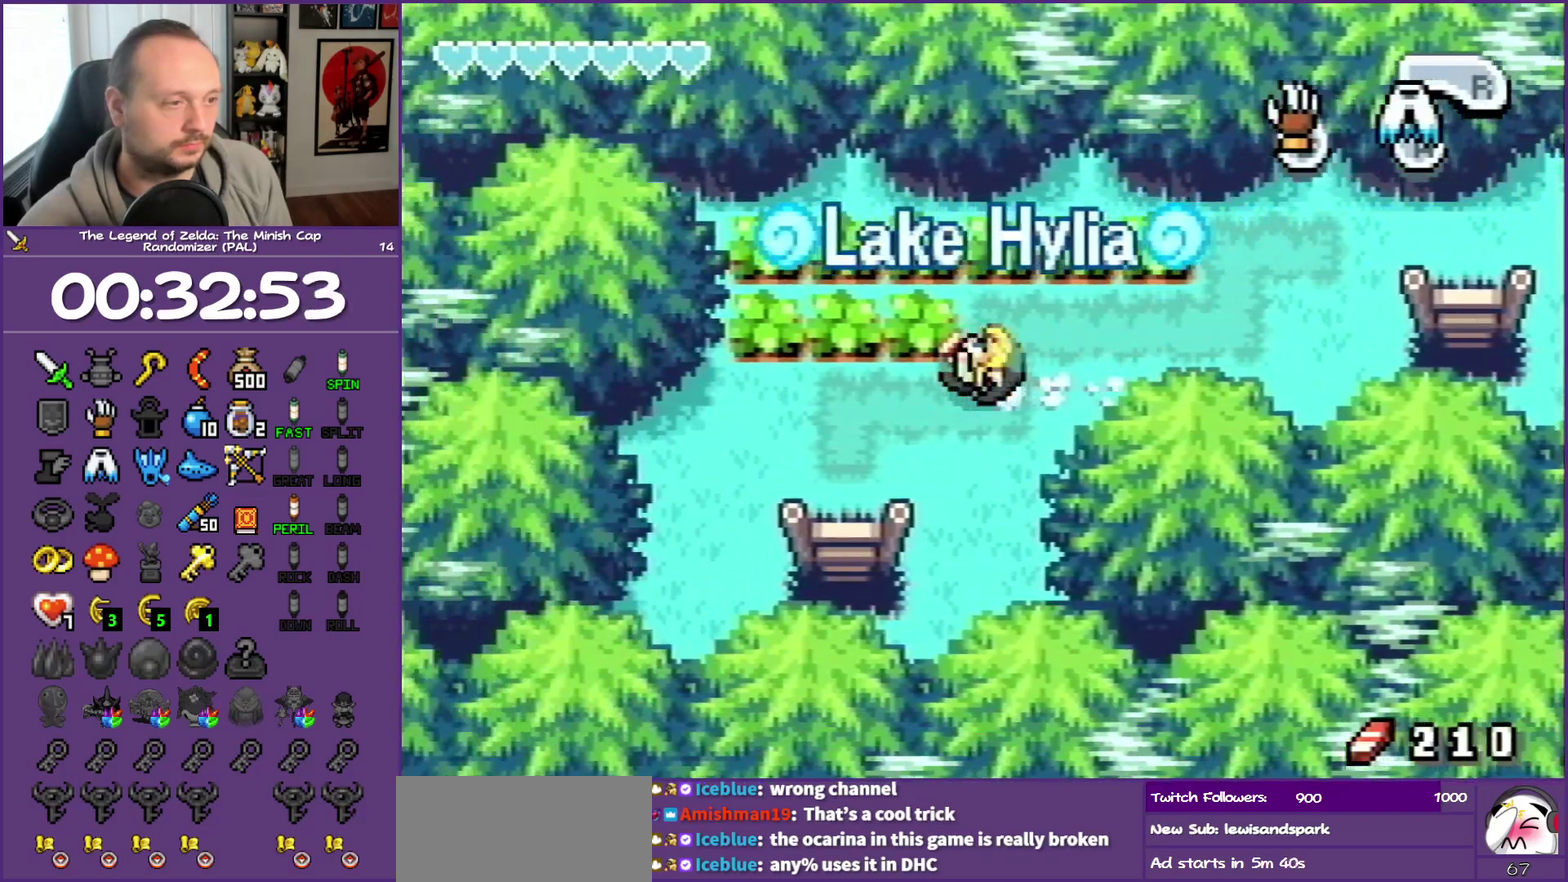
{"buttons": ["DPAD_DOWN"], "events": [[67, "DPAD_DOWN", "down"], [200, "DPAD_LEFT", "up"]]}
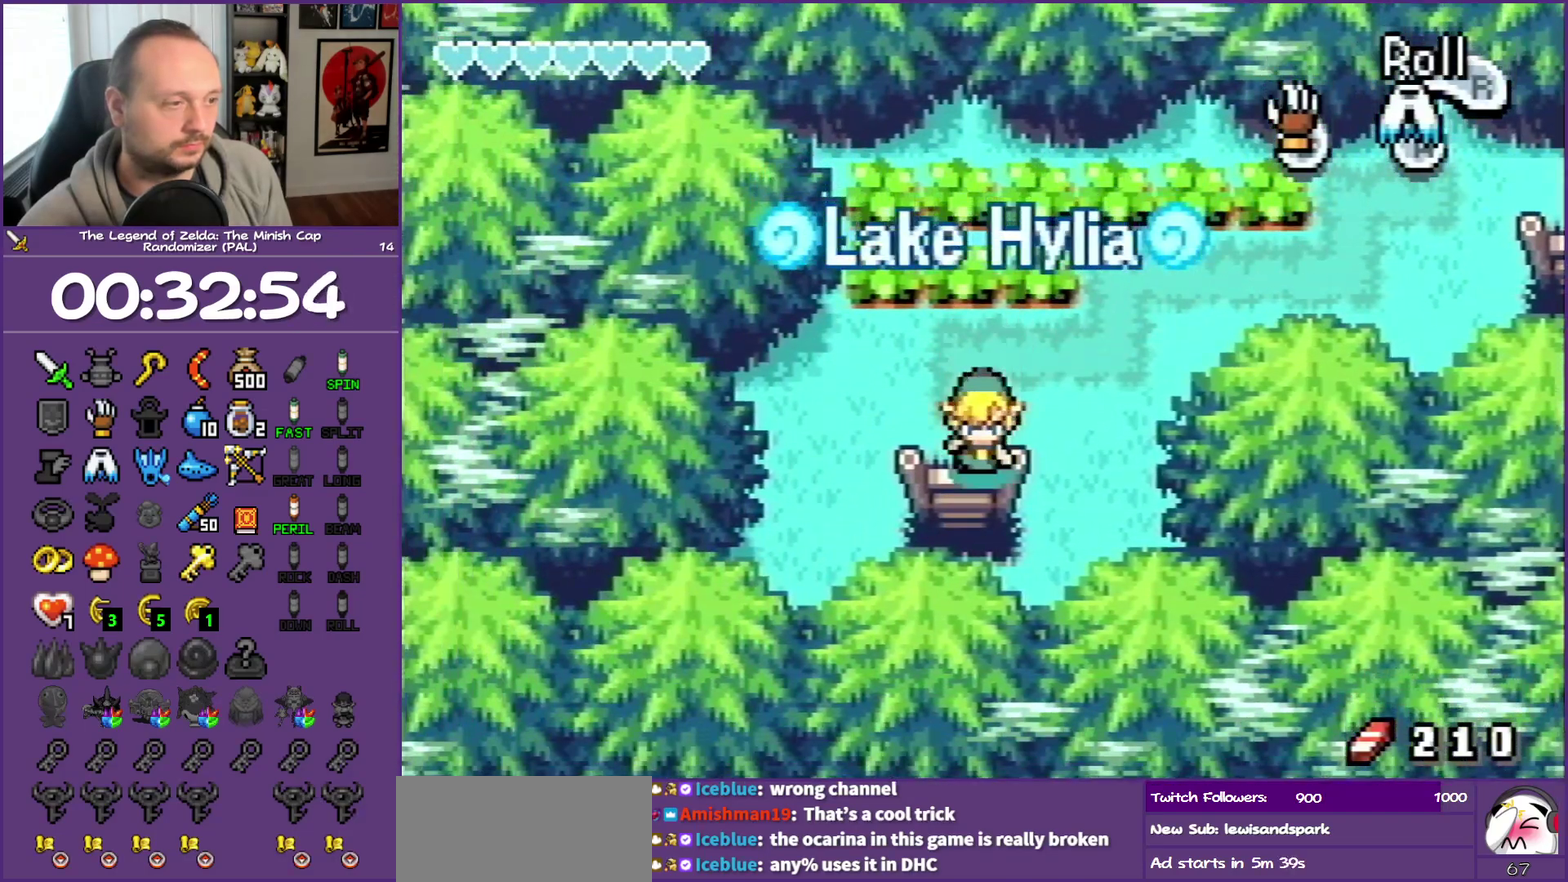
{"buttons": ["DPAD_DOWN"], "events": []}
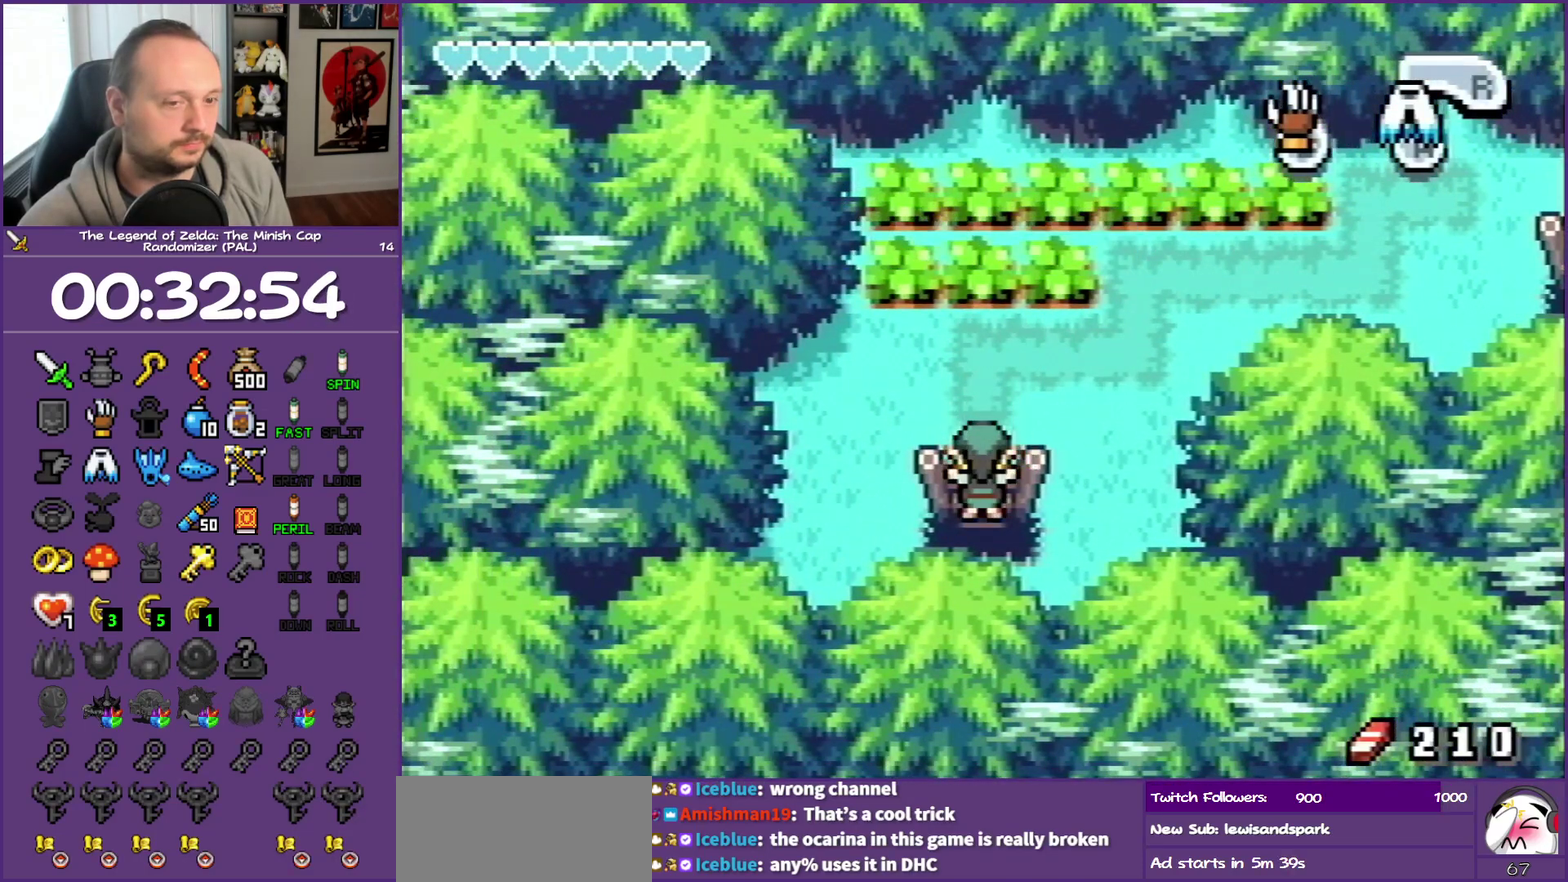
{"buttons": ["DPAD_DOWN"], "events": []}
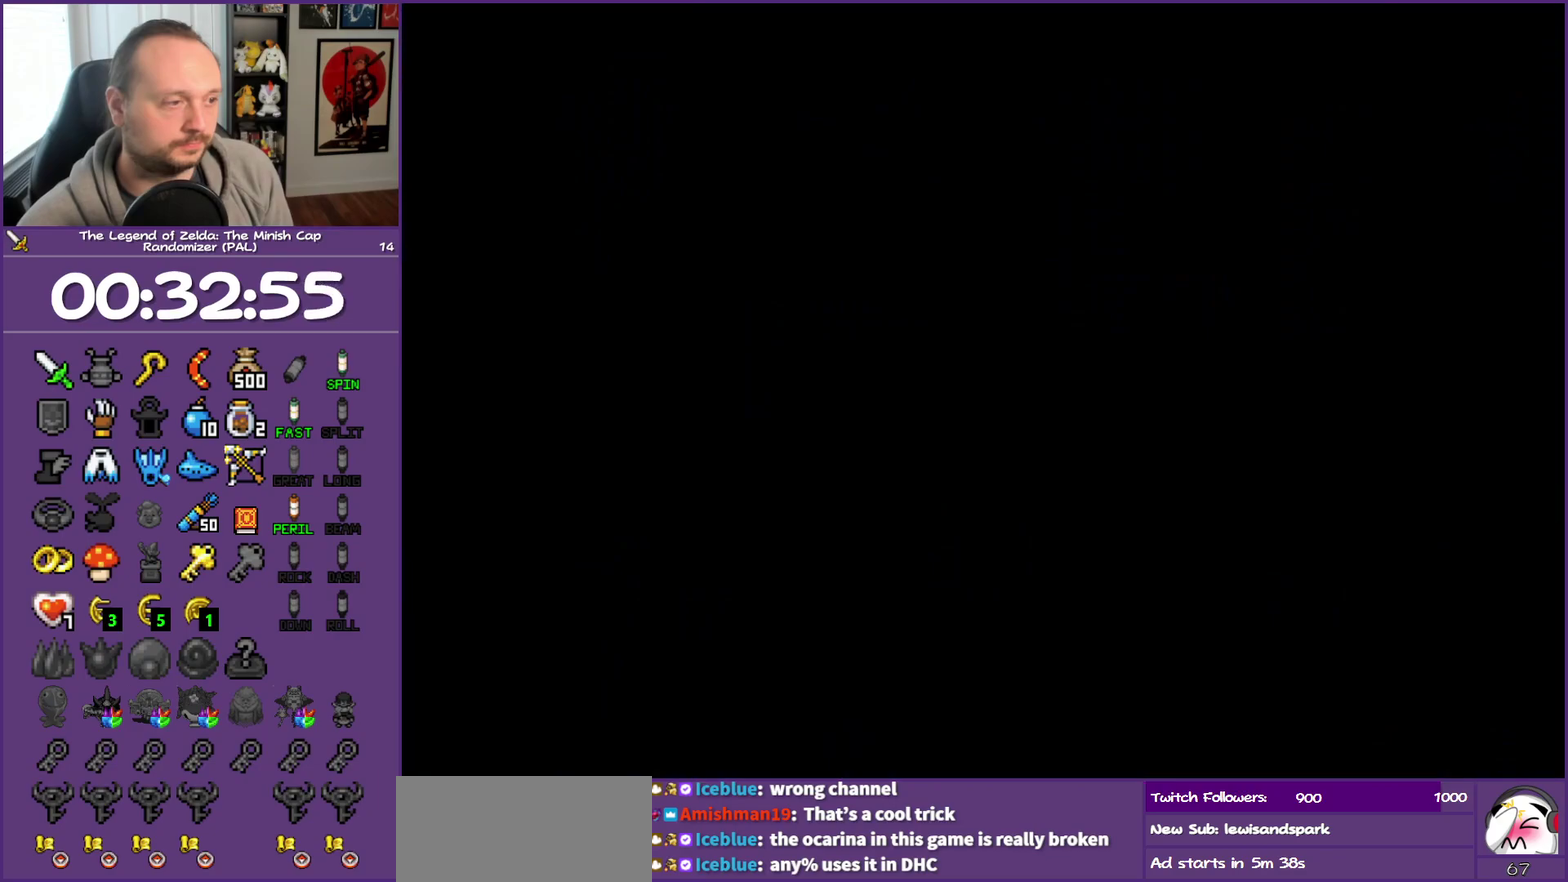
{"buttons": [], "events": [[350, "DPAD_DOWN", "up"]]}
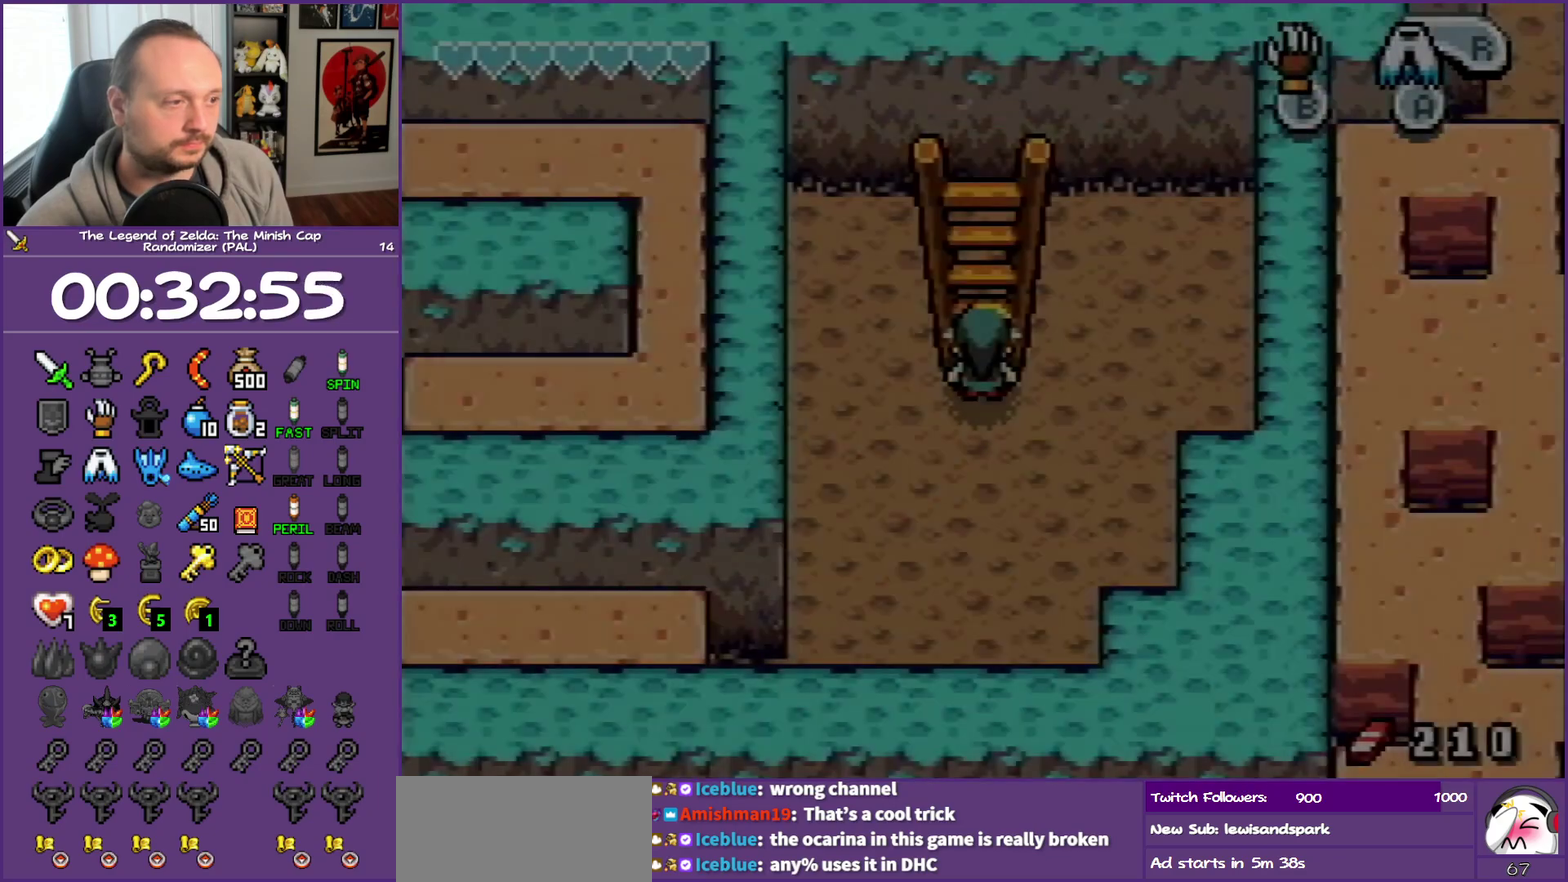
{"buttons": ["DPAD_DOWN", "DPAD_LEFT"], "events": [[117, "DPAD_DOWN", "down"], [350, "DPAD_LEFT", "down"]]}
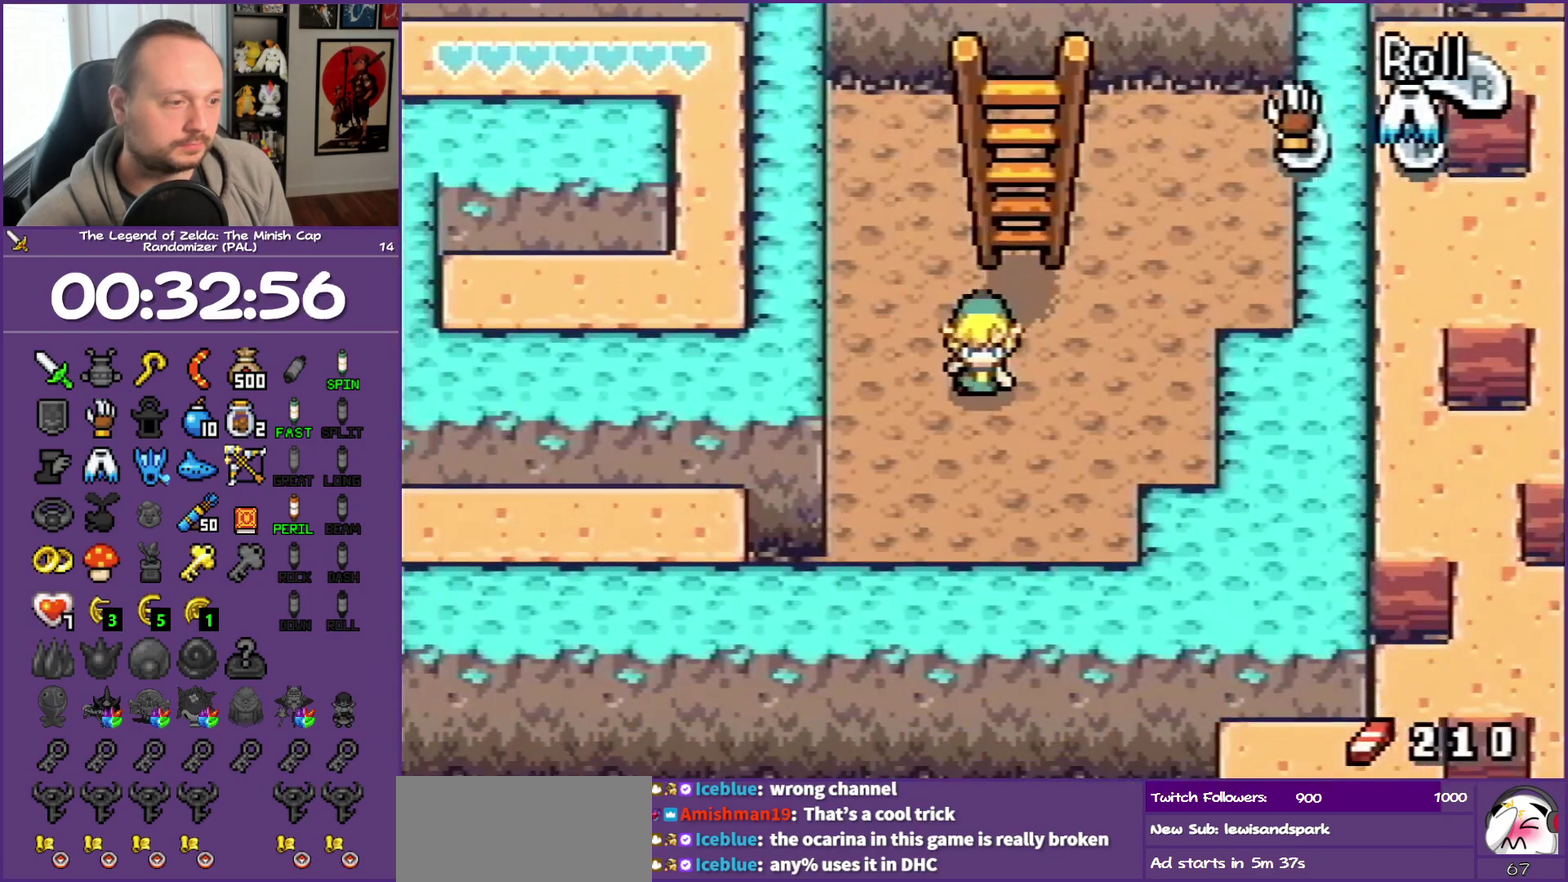
{"buttons": ["DPAD_DOWN", "DPAD_LEFT"], "events": []}
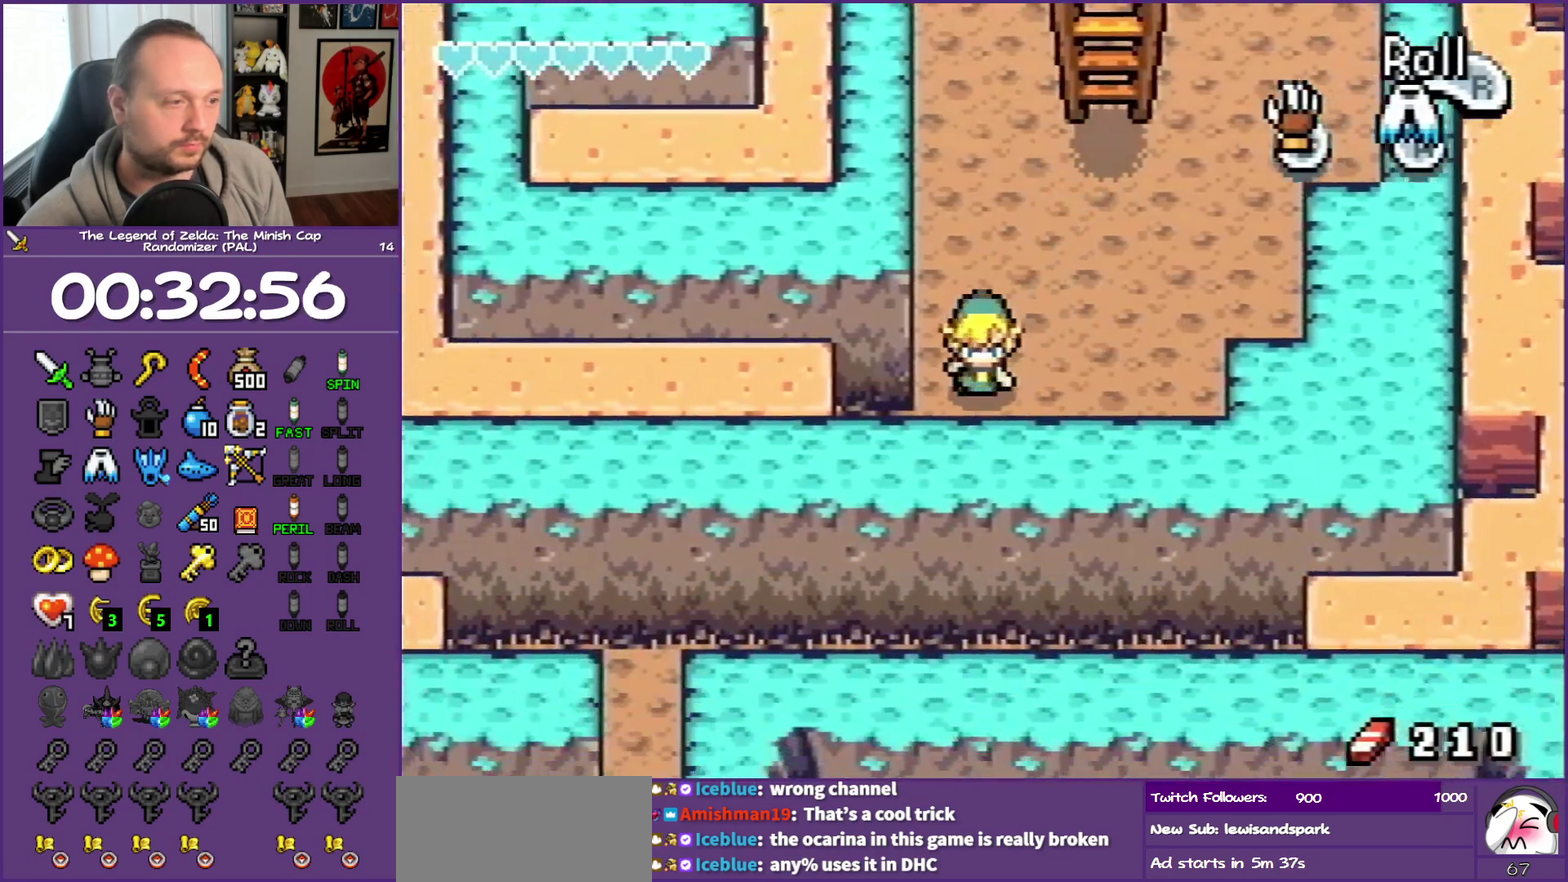
{"buttons": ["B", "DPAD_LEFT"], "events": [[233, "DPAD_DOWN", "up"], [400, "B", "down"]]}
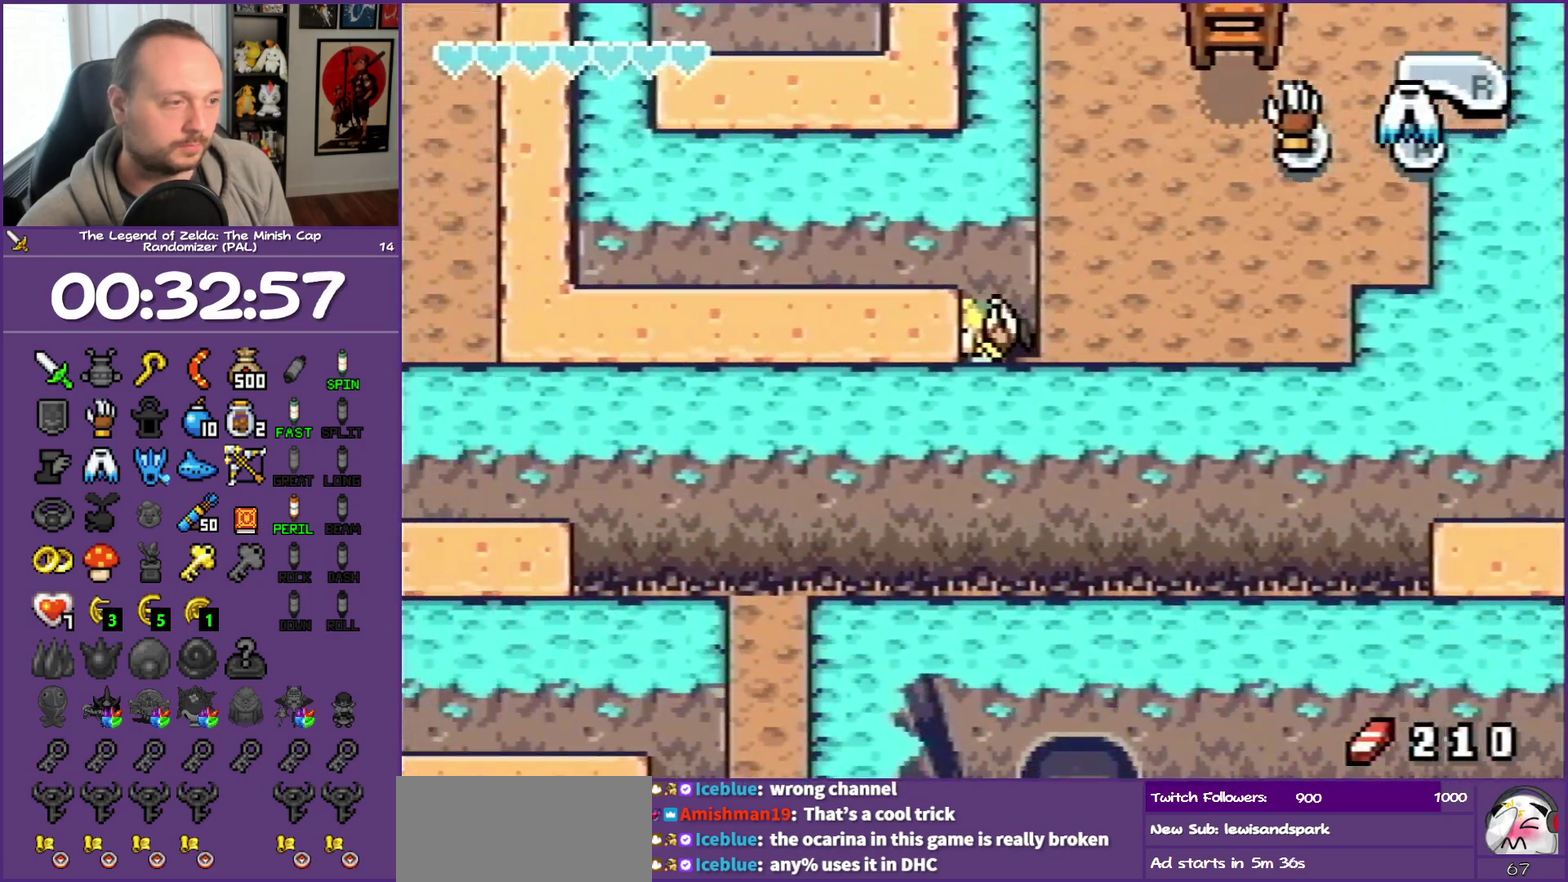
{"buttons": ["B", "DPAD_LEFT"], "events": [[217, "B", "up"], [333, "B", "down"]]}
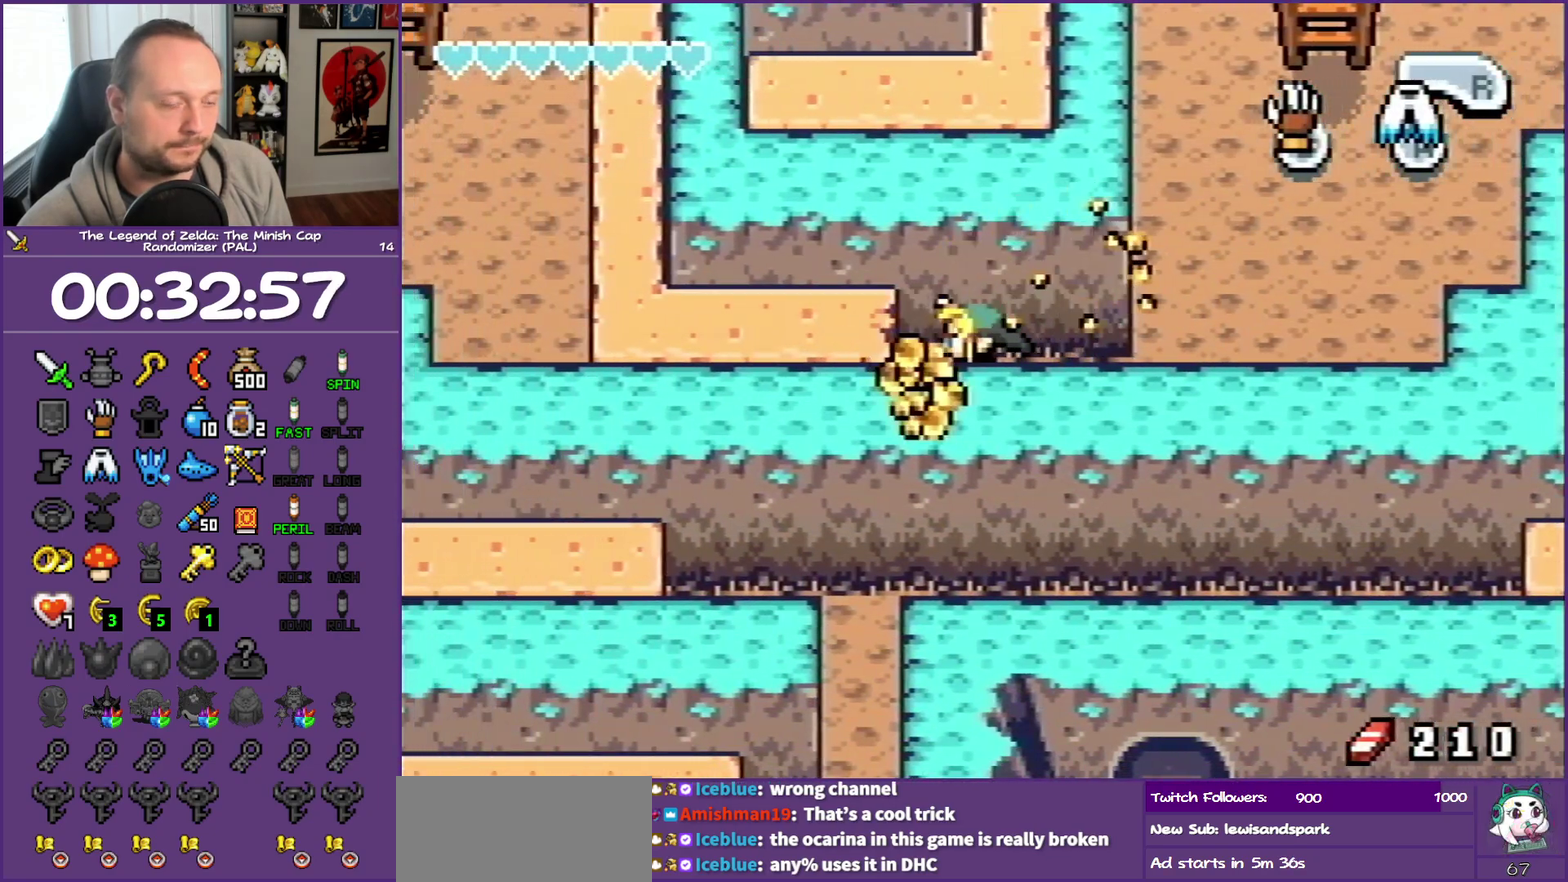
{"buttons": ["B", "DPAD_LEFT"], "events": [[67, "B", "up"], [133, "B", "down"], [433, "B", "up"], [500, "B", "down"]]}
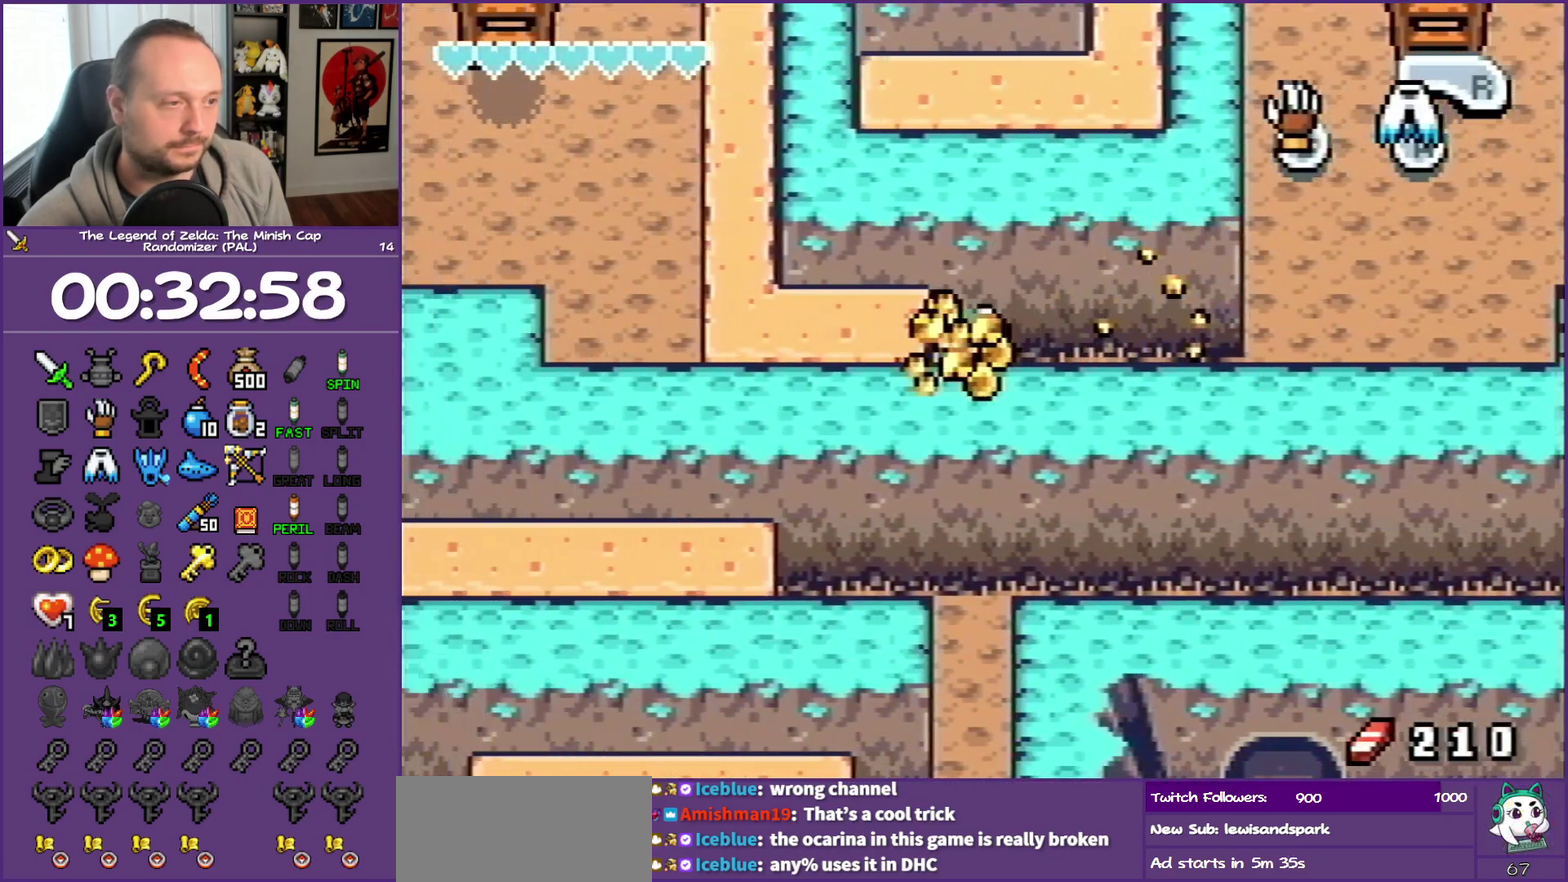
{"buttons": ["B", "DPAD_LEFT"], "events": [[100, "B", "up"], [200, "B", "down"]]}
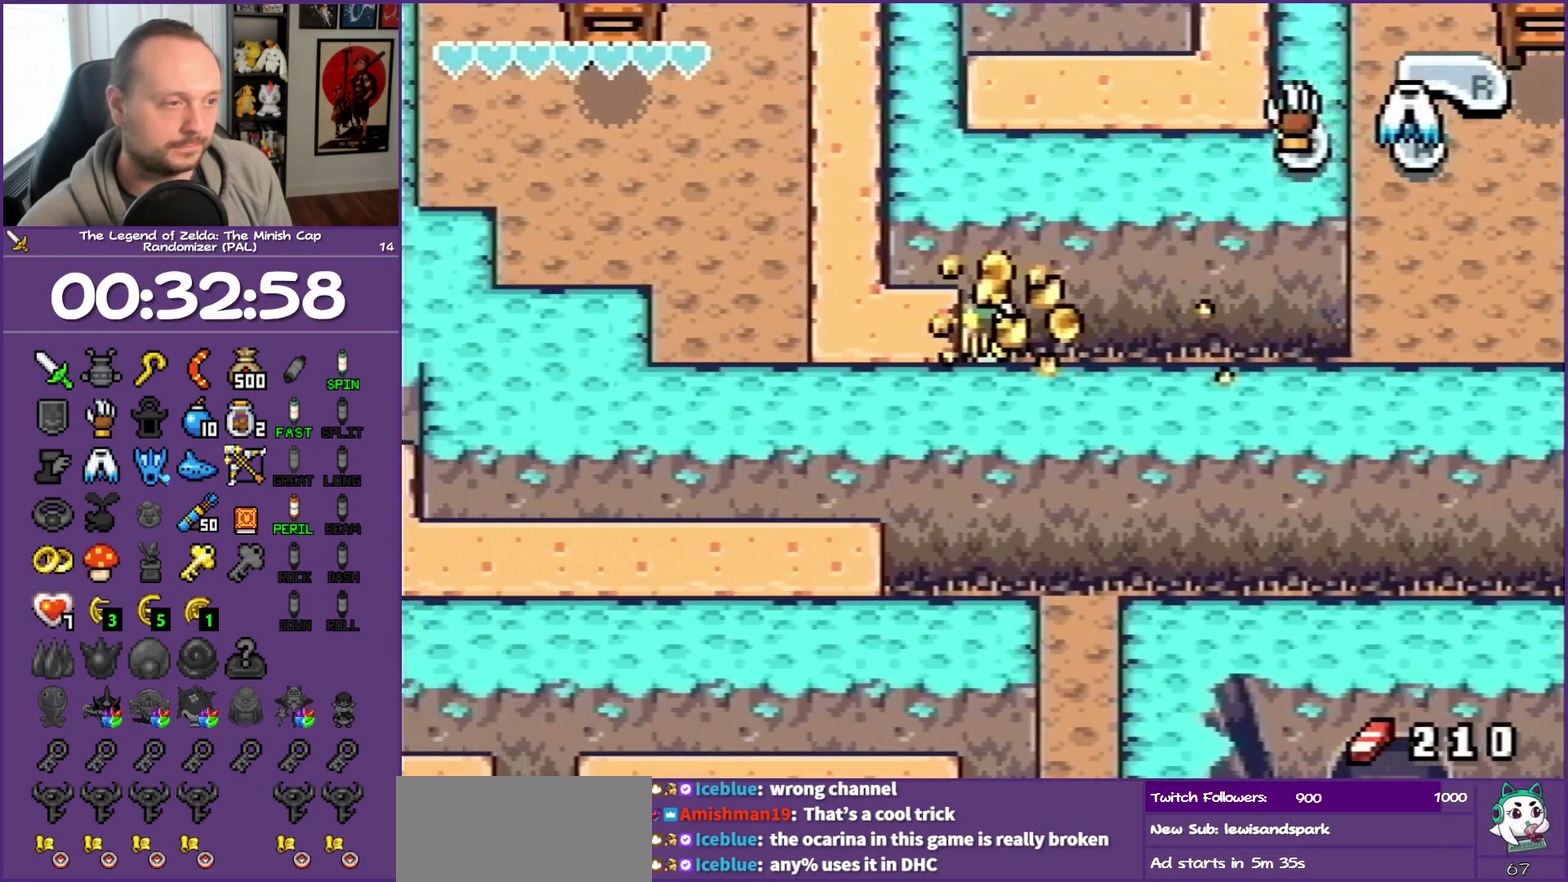
{"buttons": ["DPAD_LEFT"], "events": [[150, "B", "up"], [217, "B", "down"], [467, "B", "up"]]}
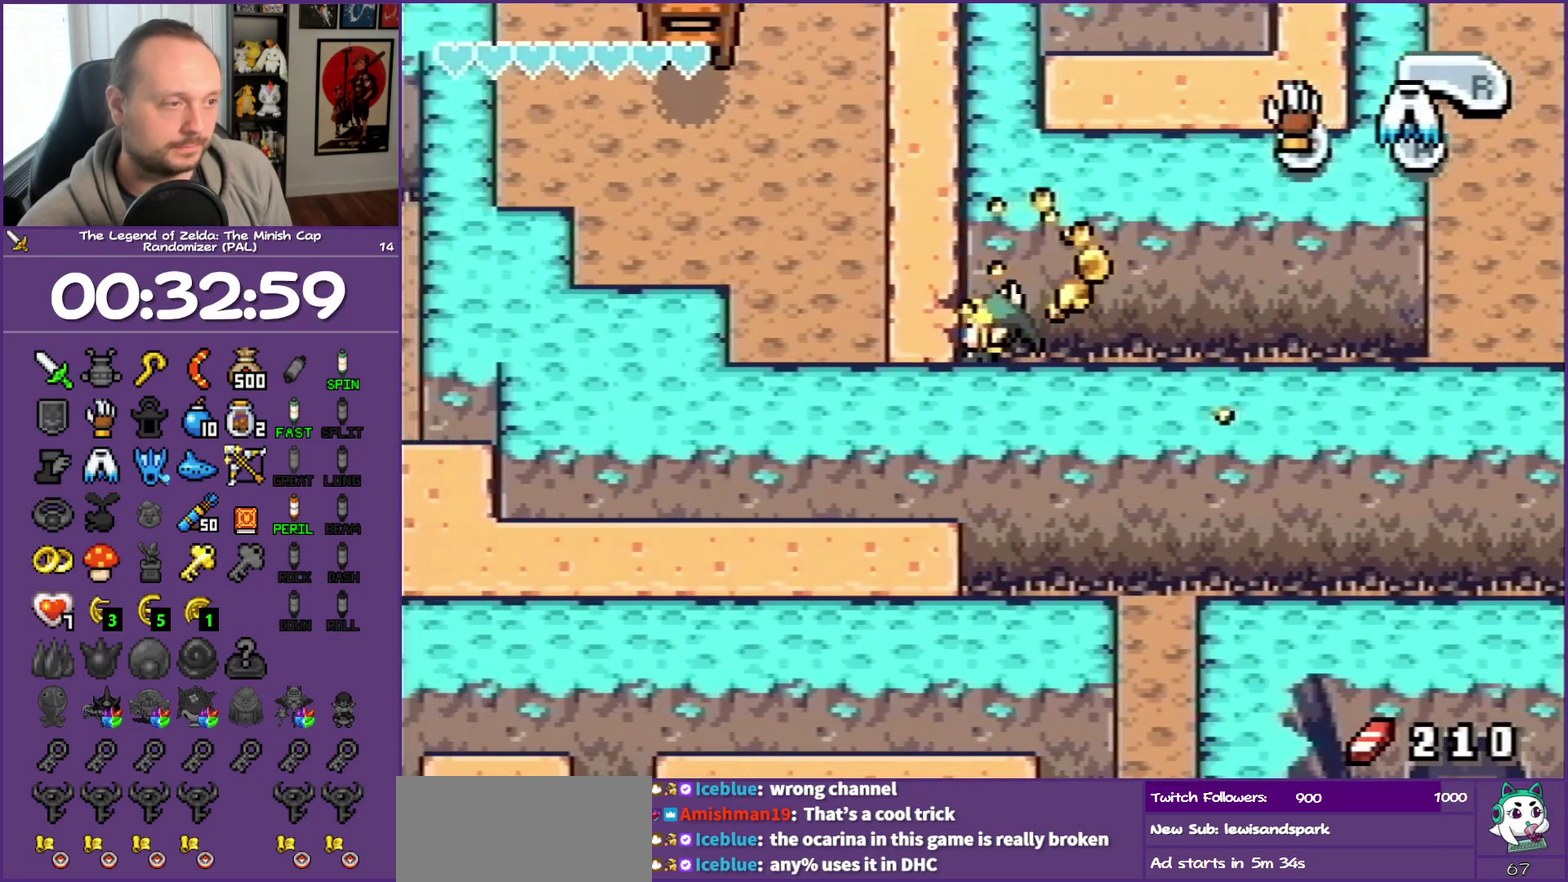
{"buttons": ["DPAD_LEFT"], "events": [[33, "B", "down"], [150, "B", "up"]]}
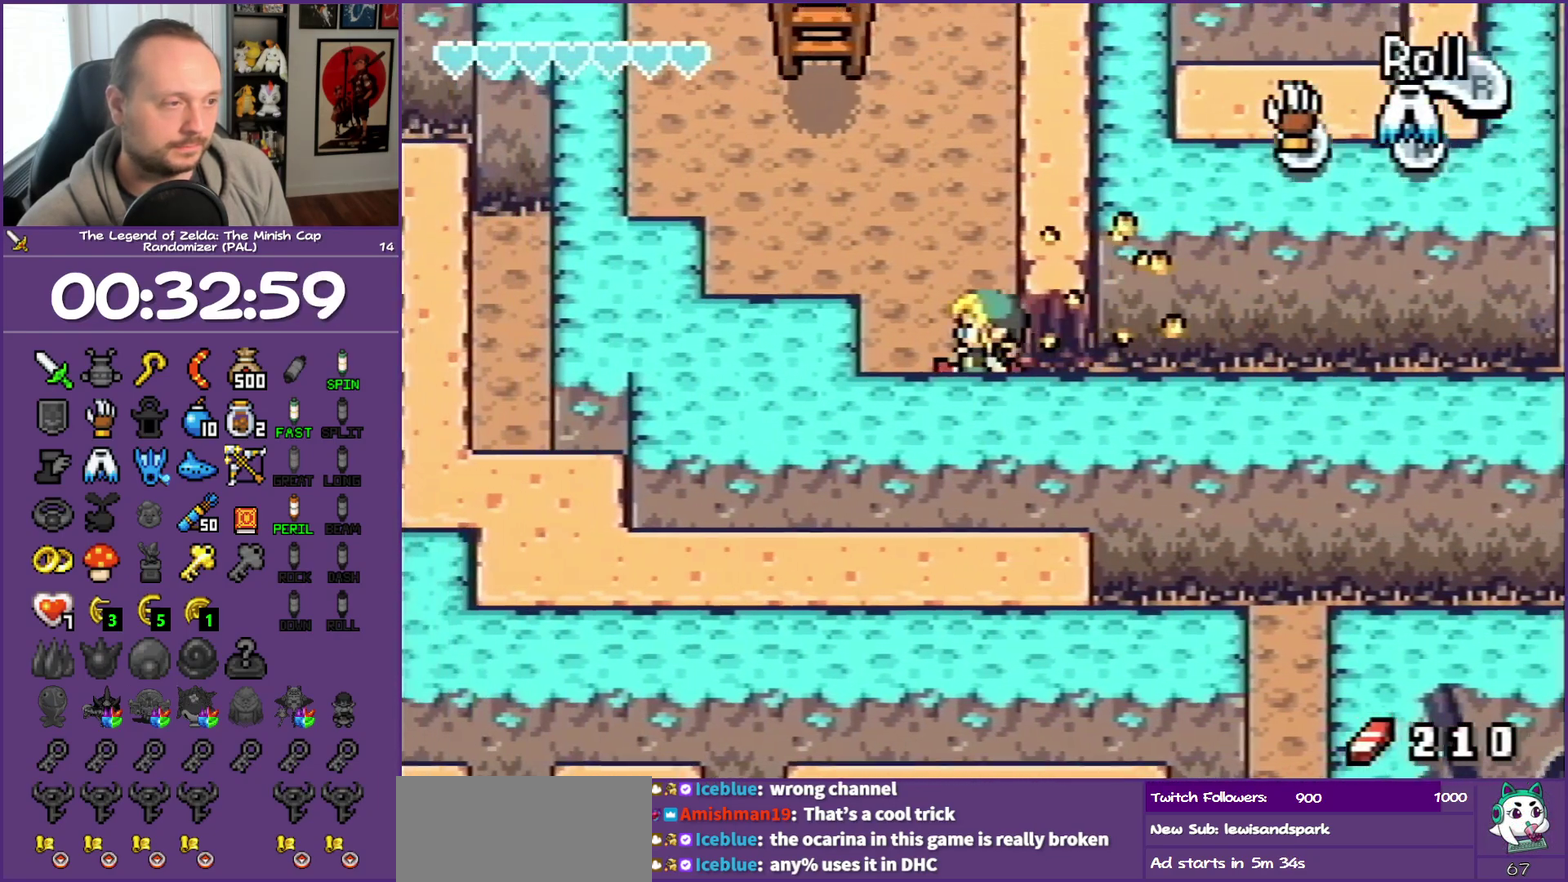
{"buttons": ["DPAD_UP", "DPAD_LEFT"], "events": [[33, "DPAD_UP", "down"]]}
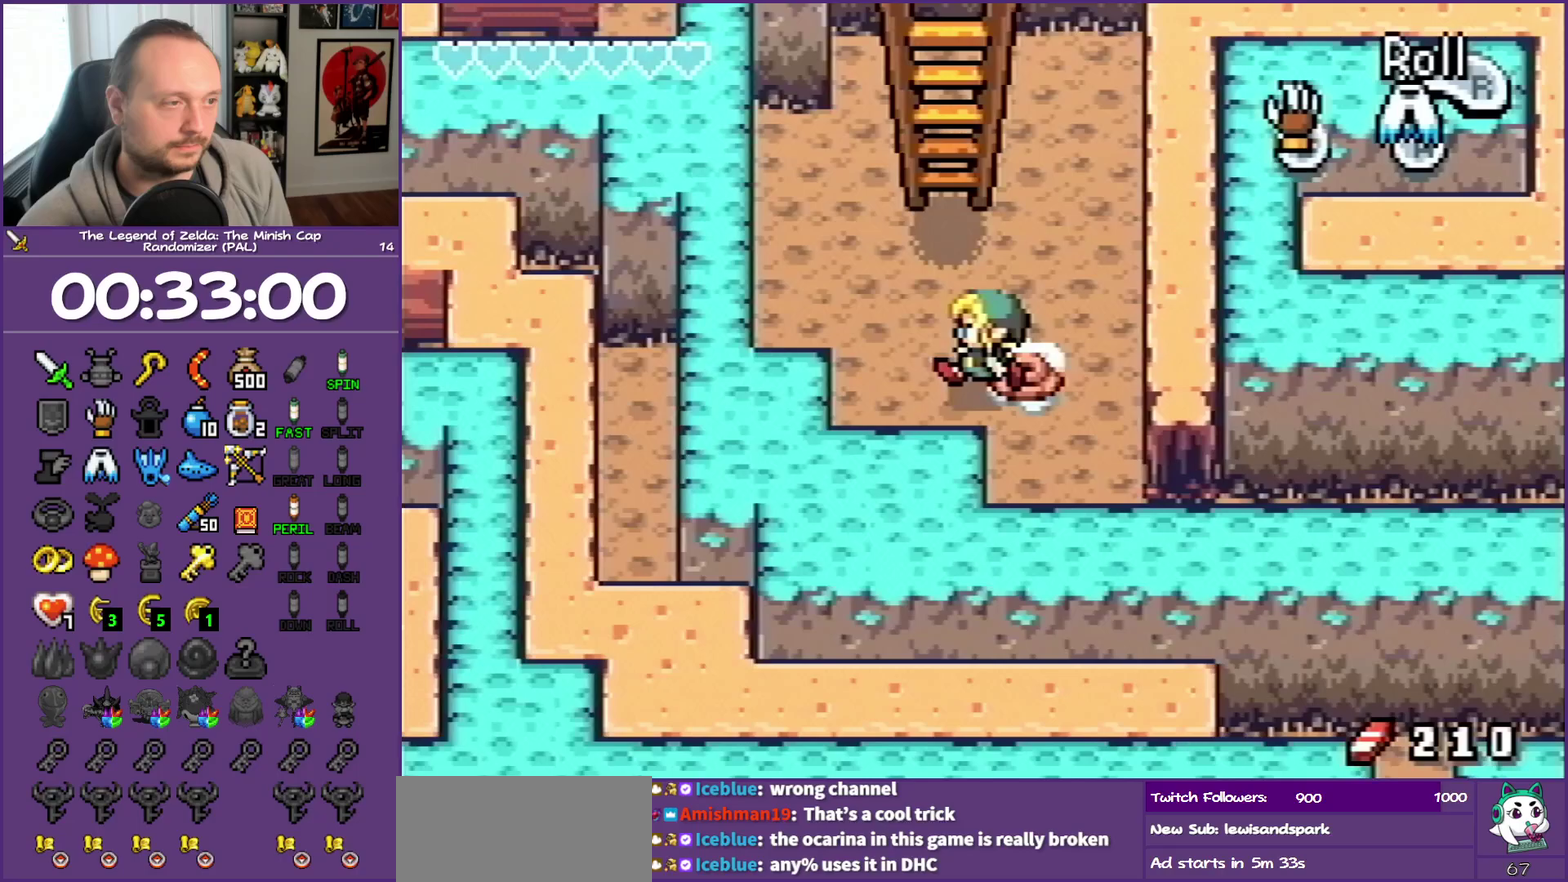
{"buttons": ["R1", "DPAD_UP"], "events": [[117, "DPAD_LEFT", "up"], [300, "R1", "down"]]}
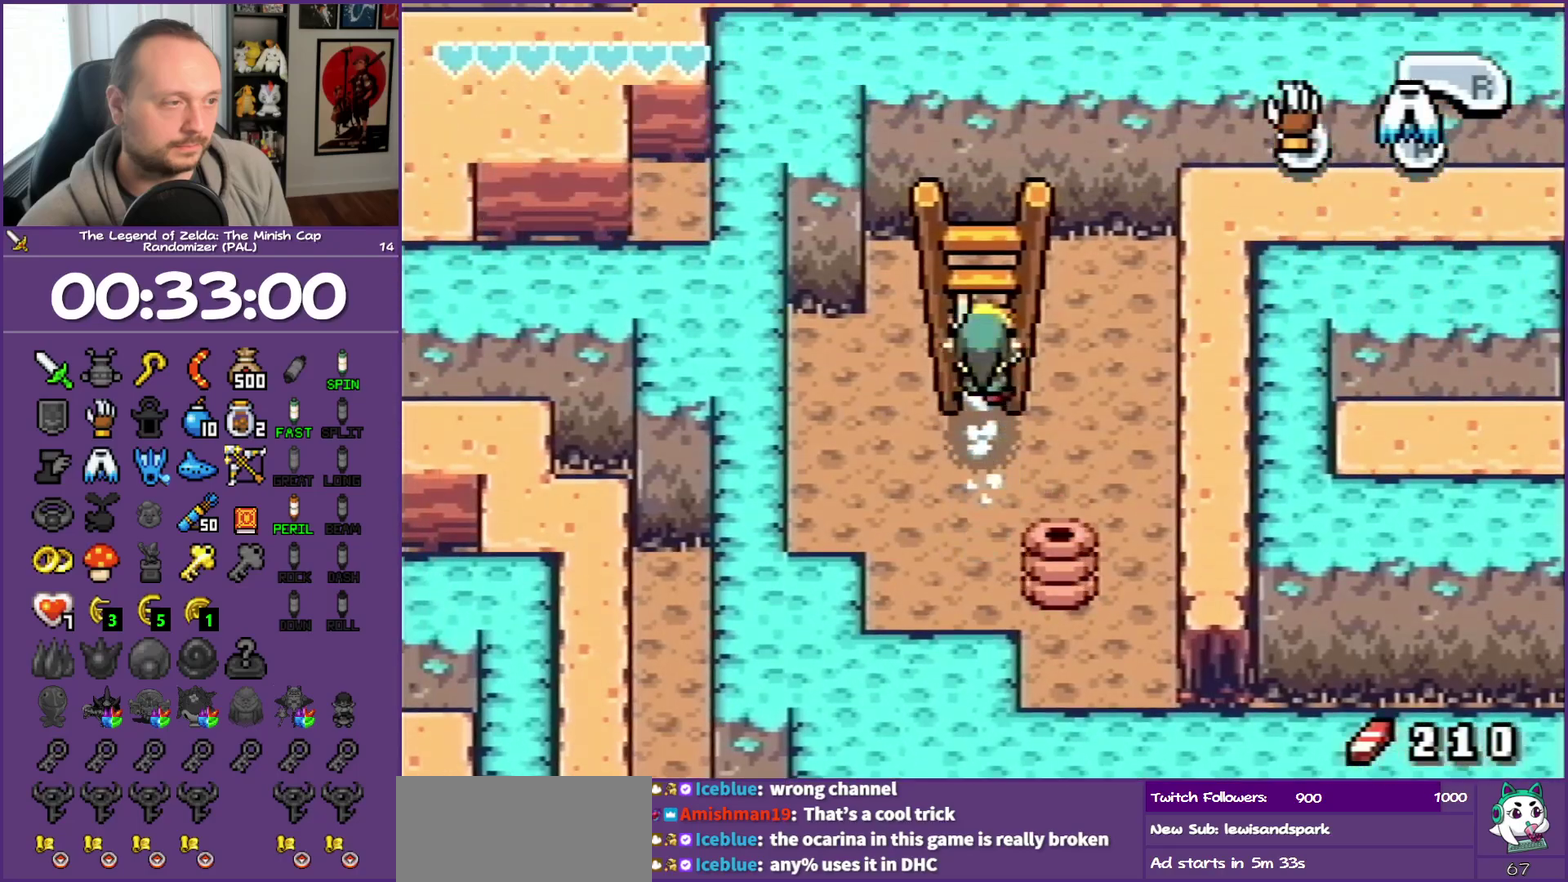
{"buttons": ["R1", "DPAD_UP"], "events": []}
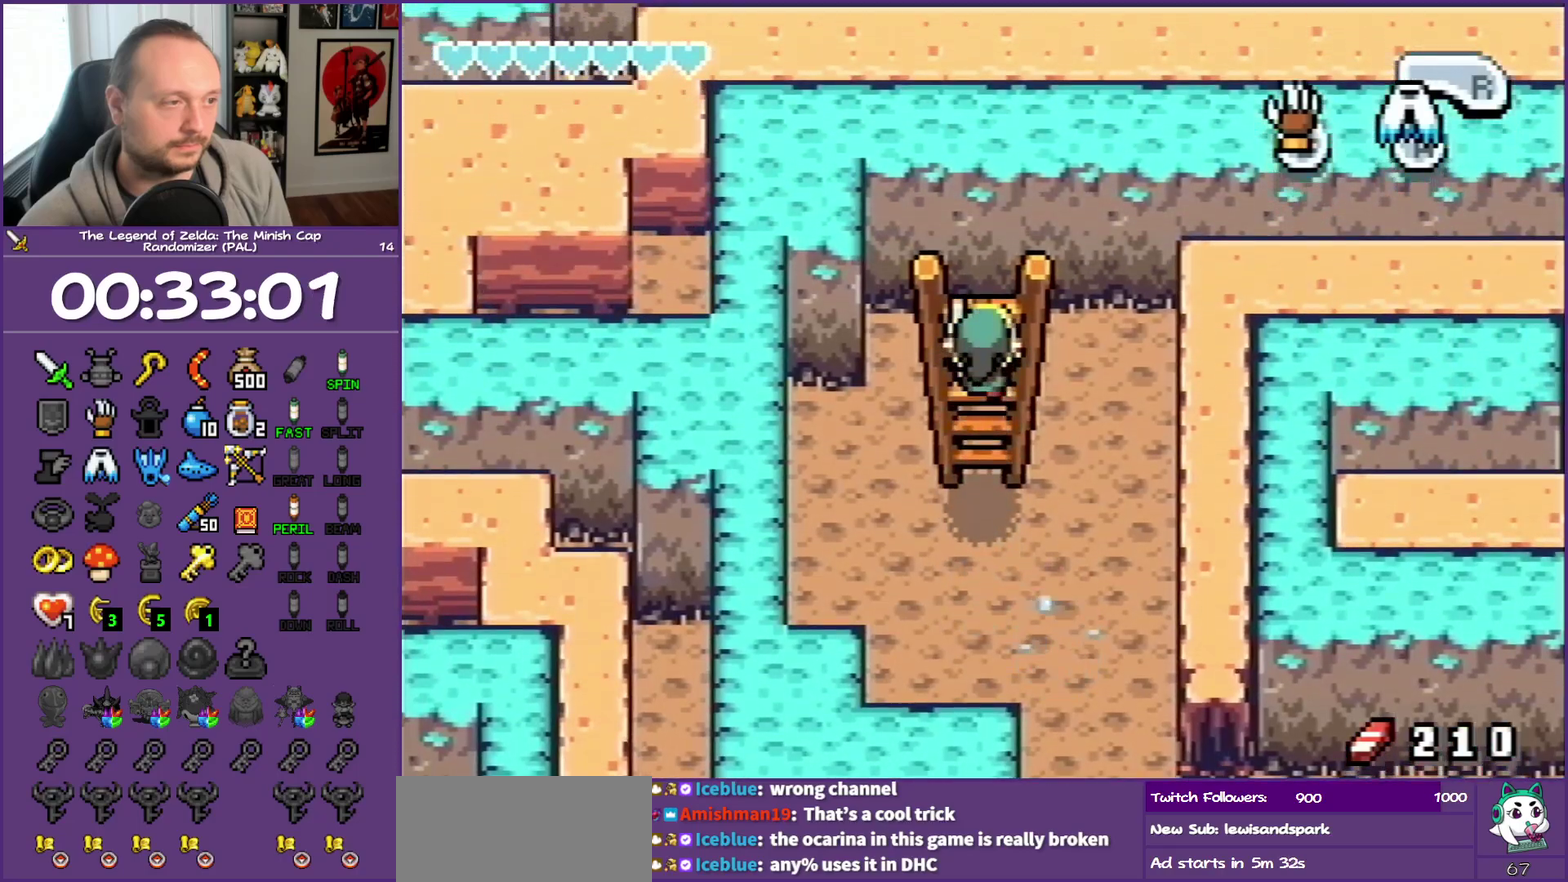
{"buttons": ["R1", "DPAD_UP"], "events": []}
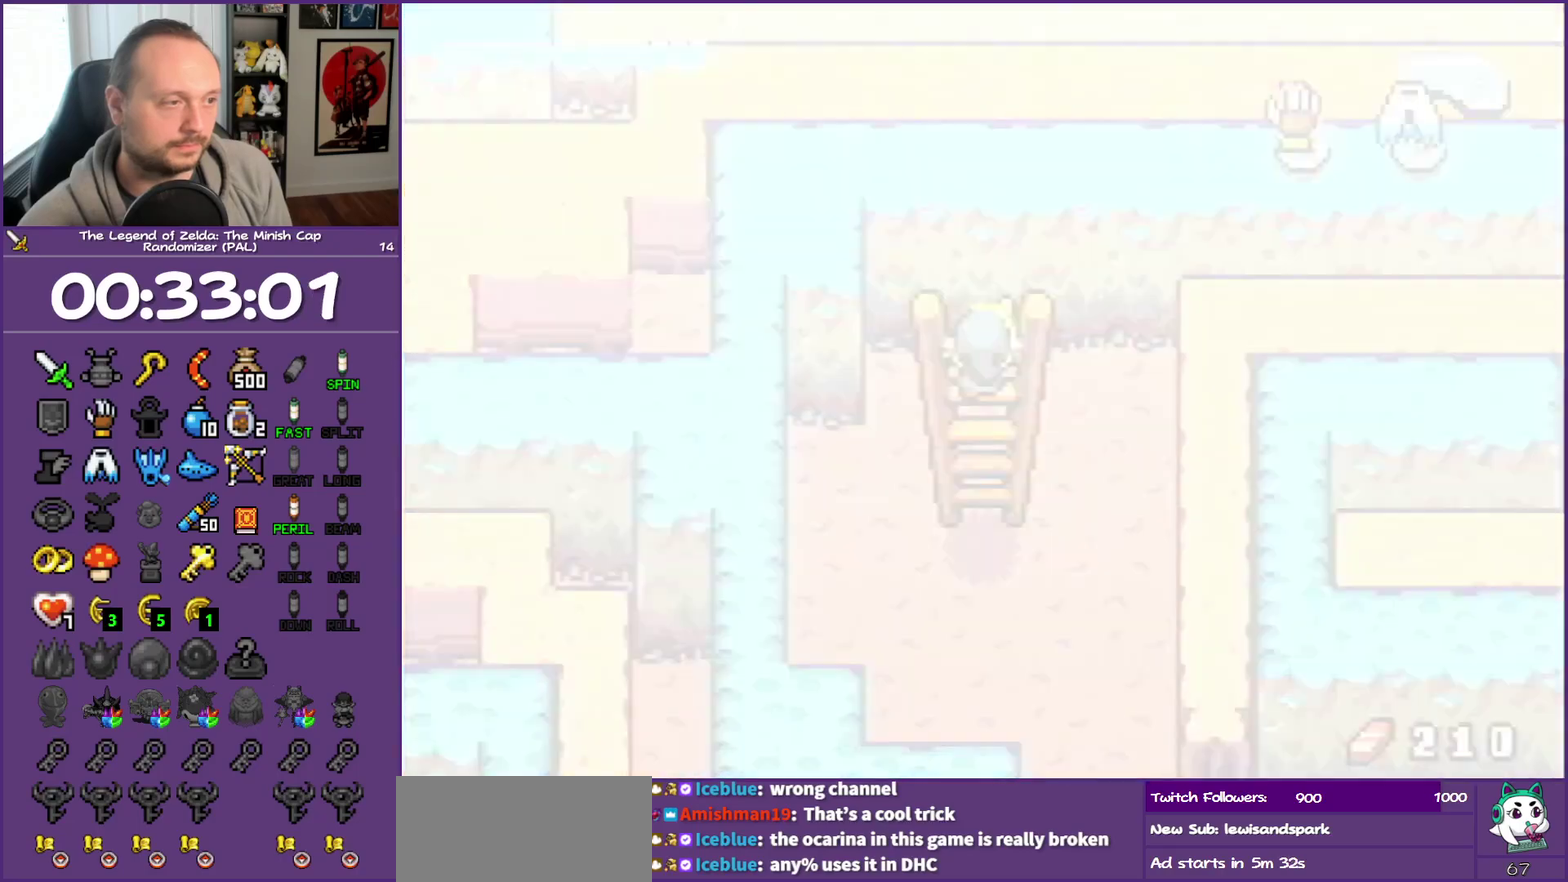
{"buttons": ["DPAD_LEFT"], "events": [[150, "R1", "up"], [217, "DPAD_LEFT", "down"], [267, "DPAD_UP", "up"]]}
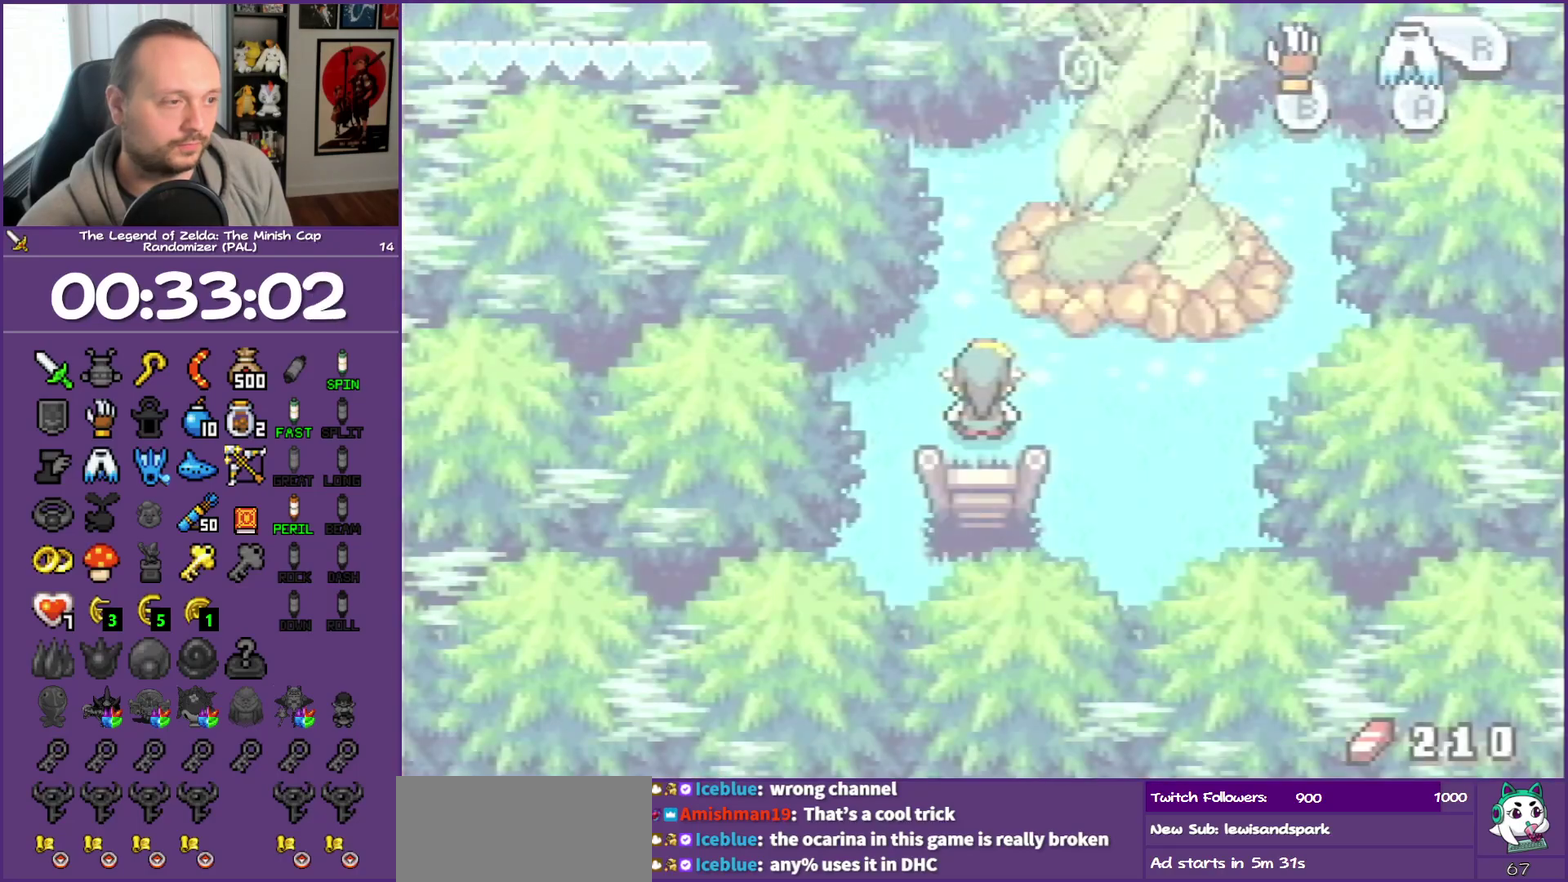
{"buttons": ["DPAD_UP", "DPAD_RIGHT"], "events": [[333, "DPAD_LEFT", "up"], [333, "DPAD_UP", "down"], [383, "DPAD_RIGHT", "down"]]}
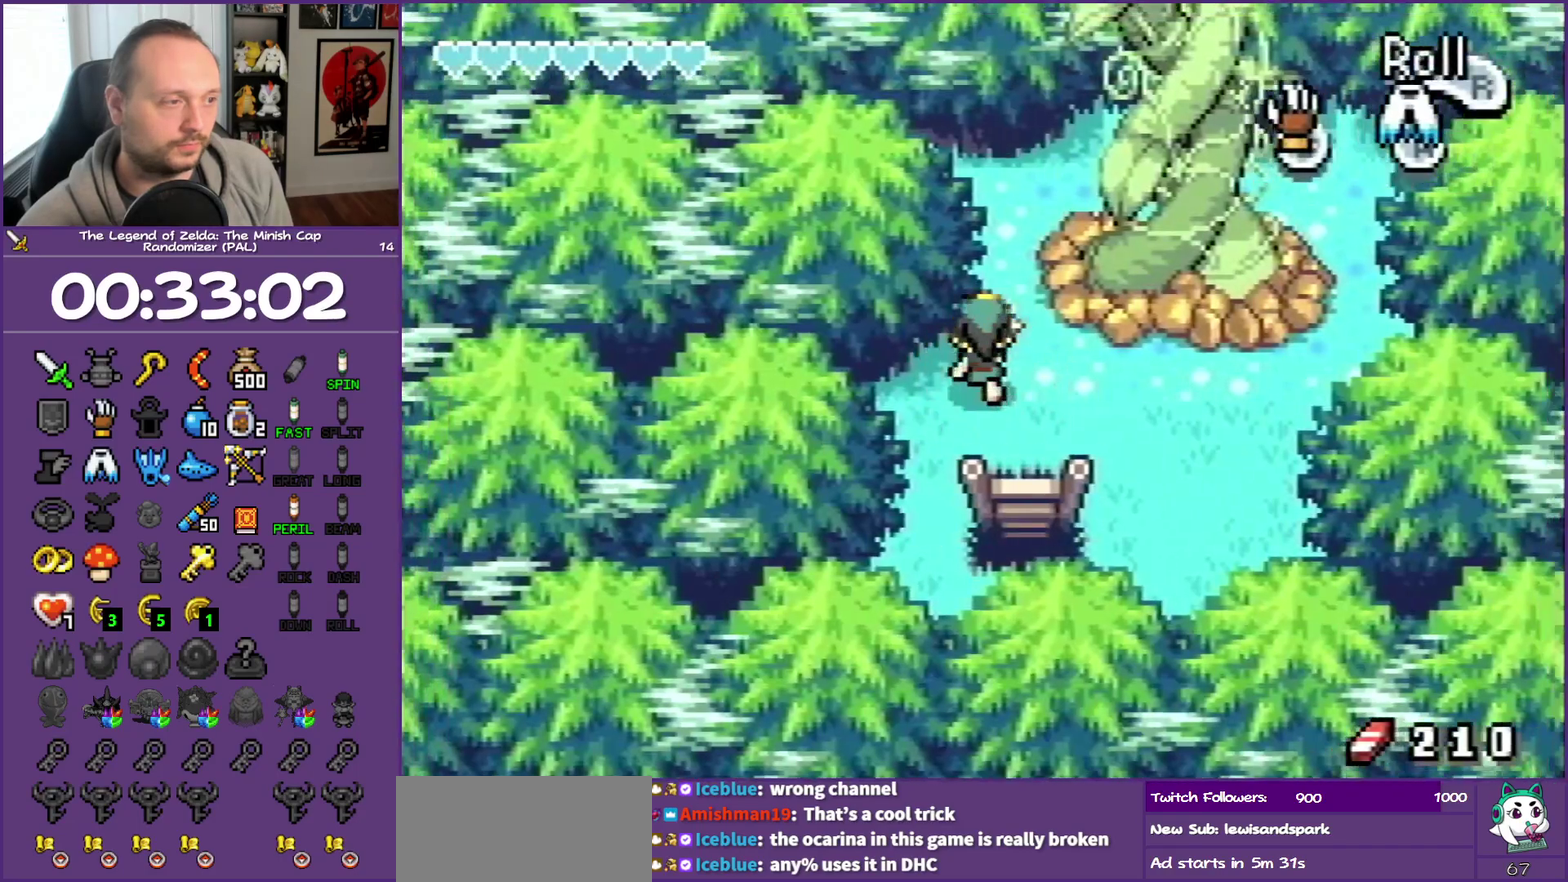
{"buttons": ["DPAD_UP", "DPAD_RIGHT"], "events": [[150, "DPAD_RIGHT", "up"], [383, "DPAD_RIGHT", "down"]]}
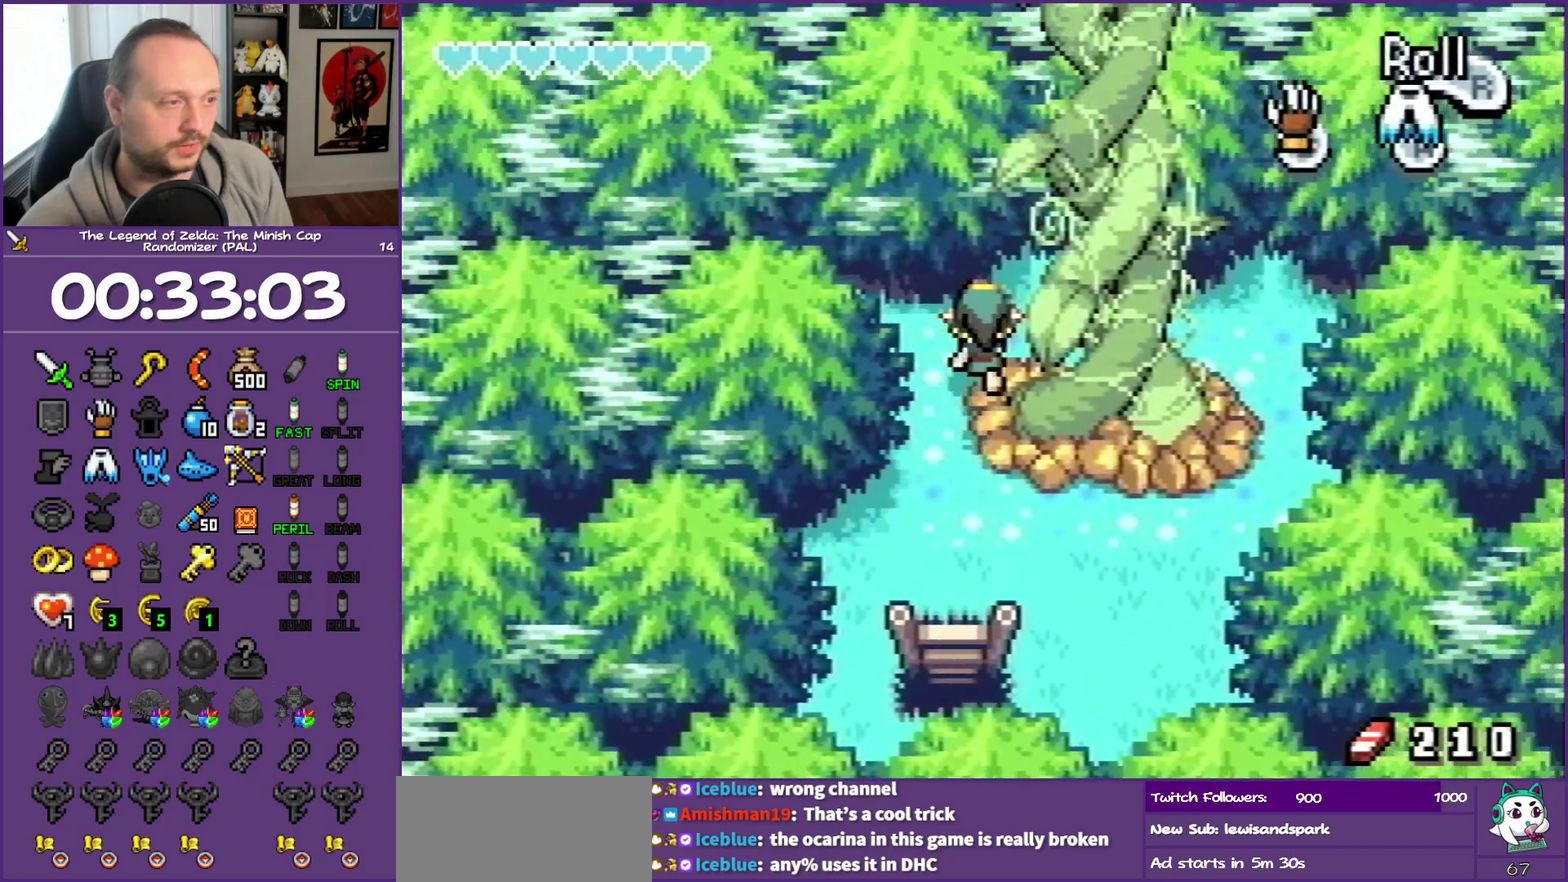
{"buttons": ["DPAD_UP", "DPAD_RIGHT"], "events": [[167, "DPAD_UP", "up"], [350, "DPAD_UP", "down"]]}
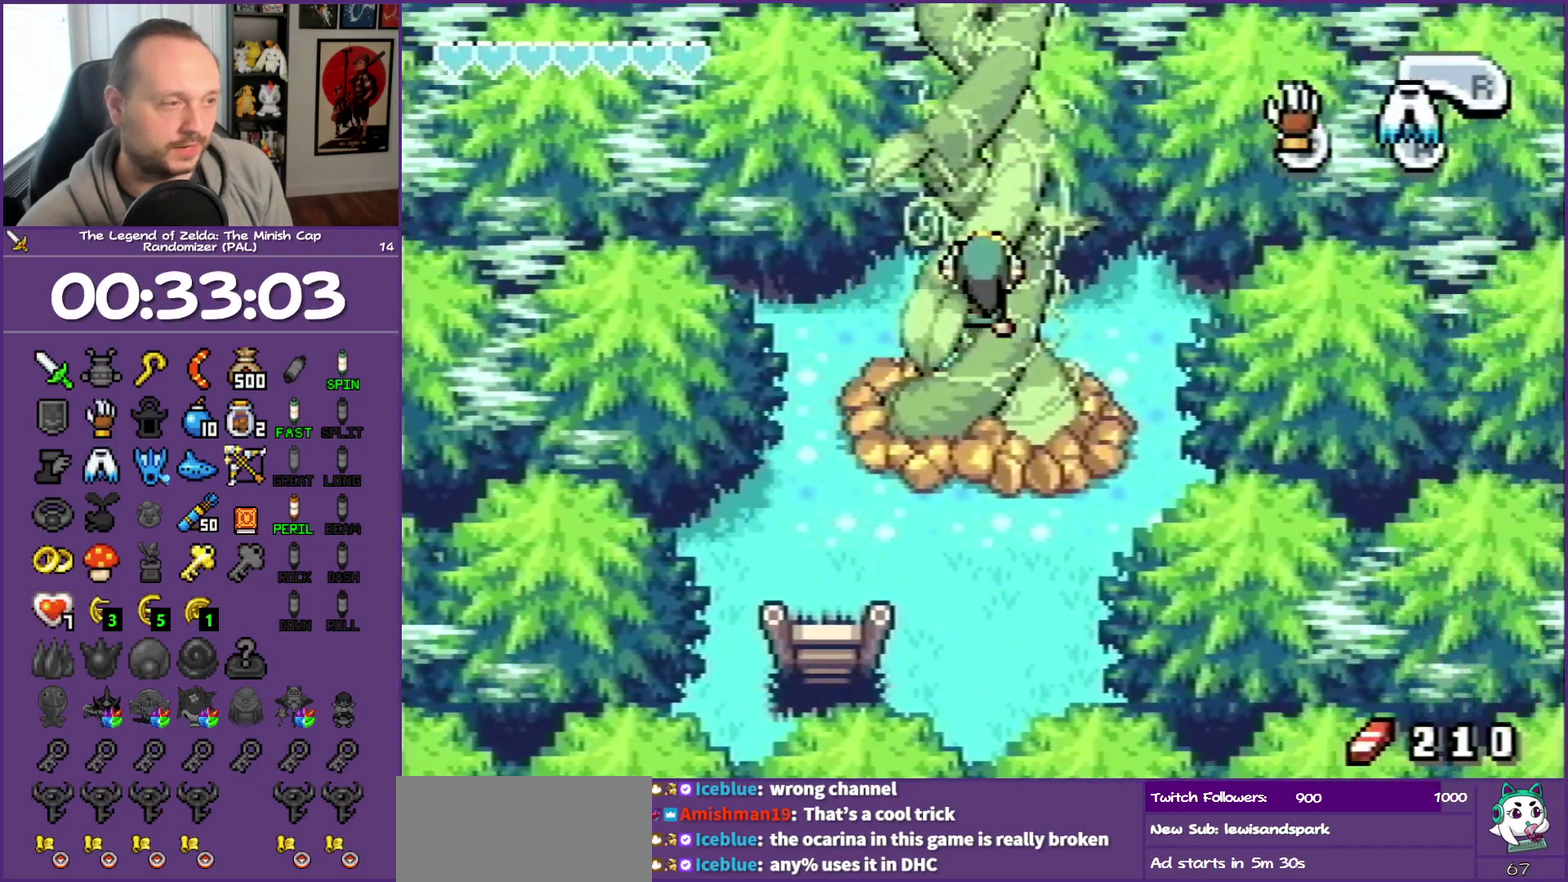
{"buttons": ["DPAD_UP"], "events": [[17, "DPAD_RIGHT", "up"]]}
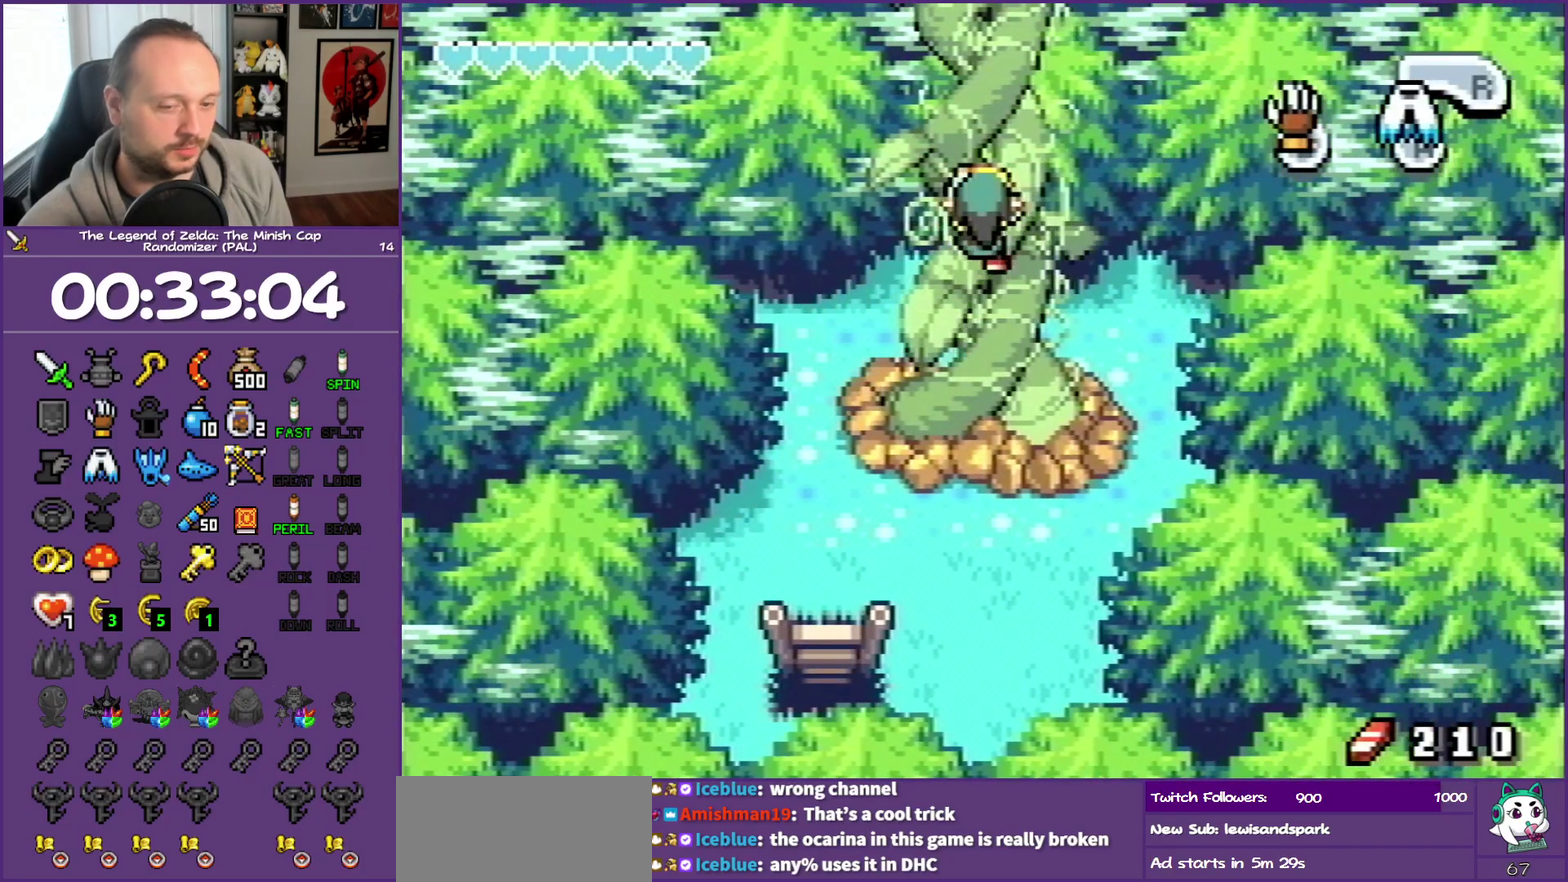
{"buttons": ["DPAD_UP"], "events": []}
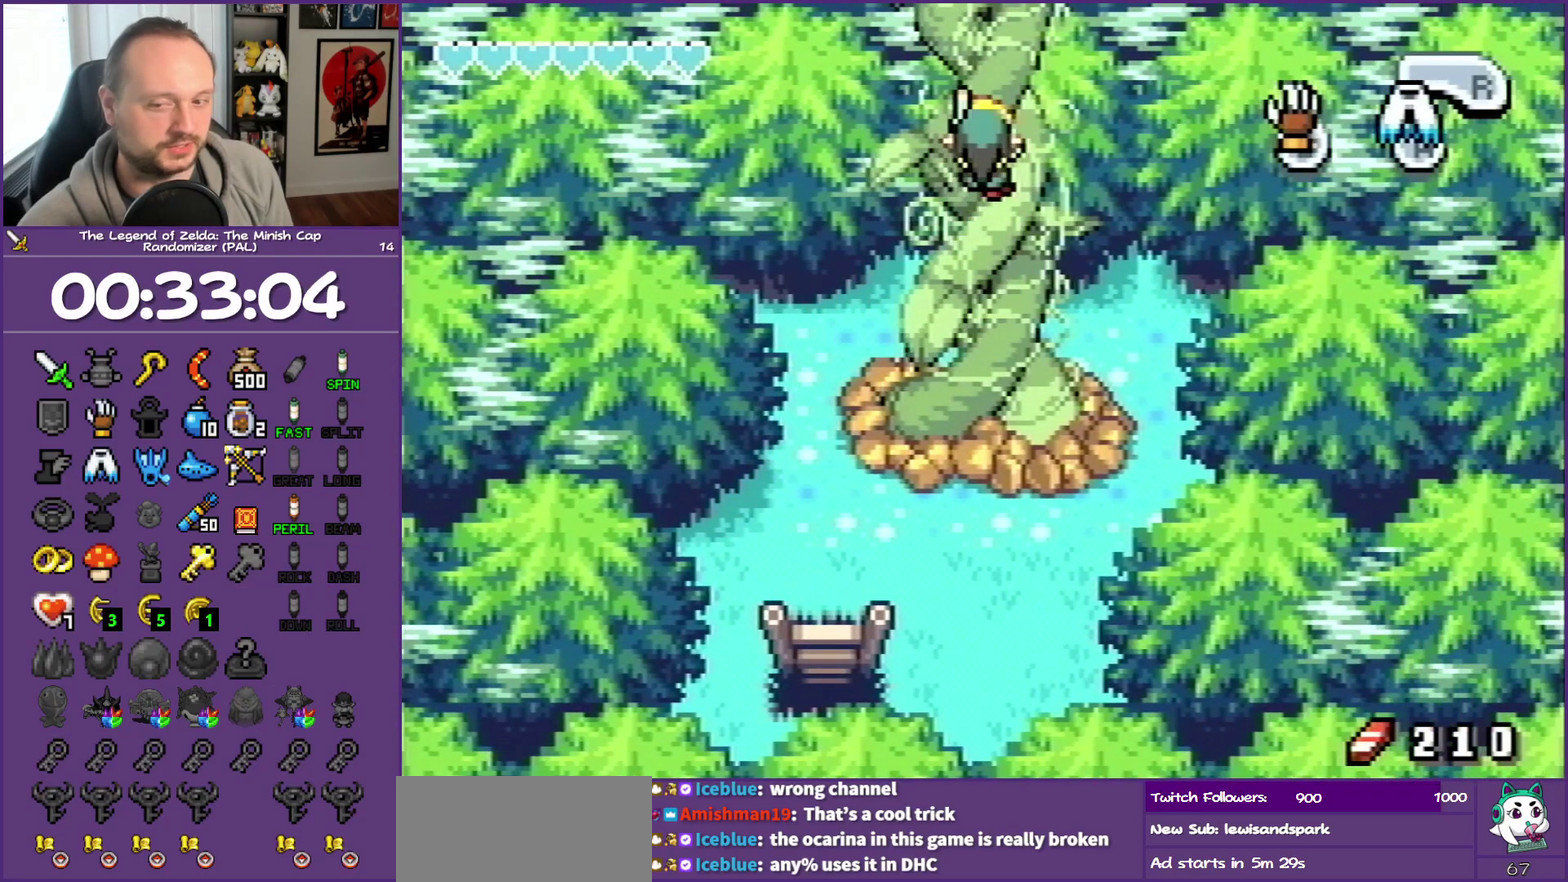
{"buttons": ["DPAD_UP"], "events": []}
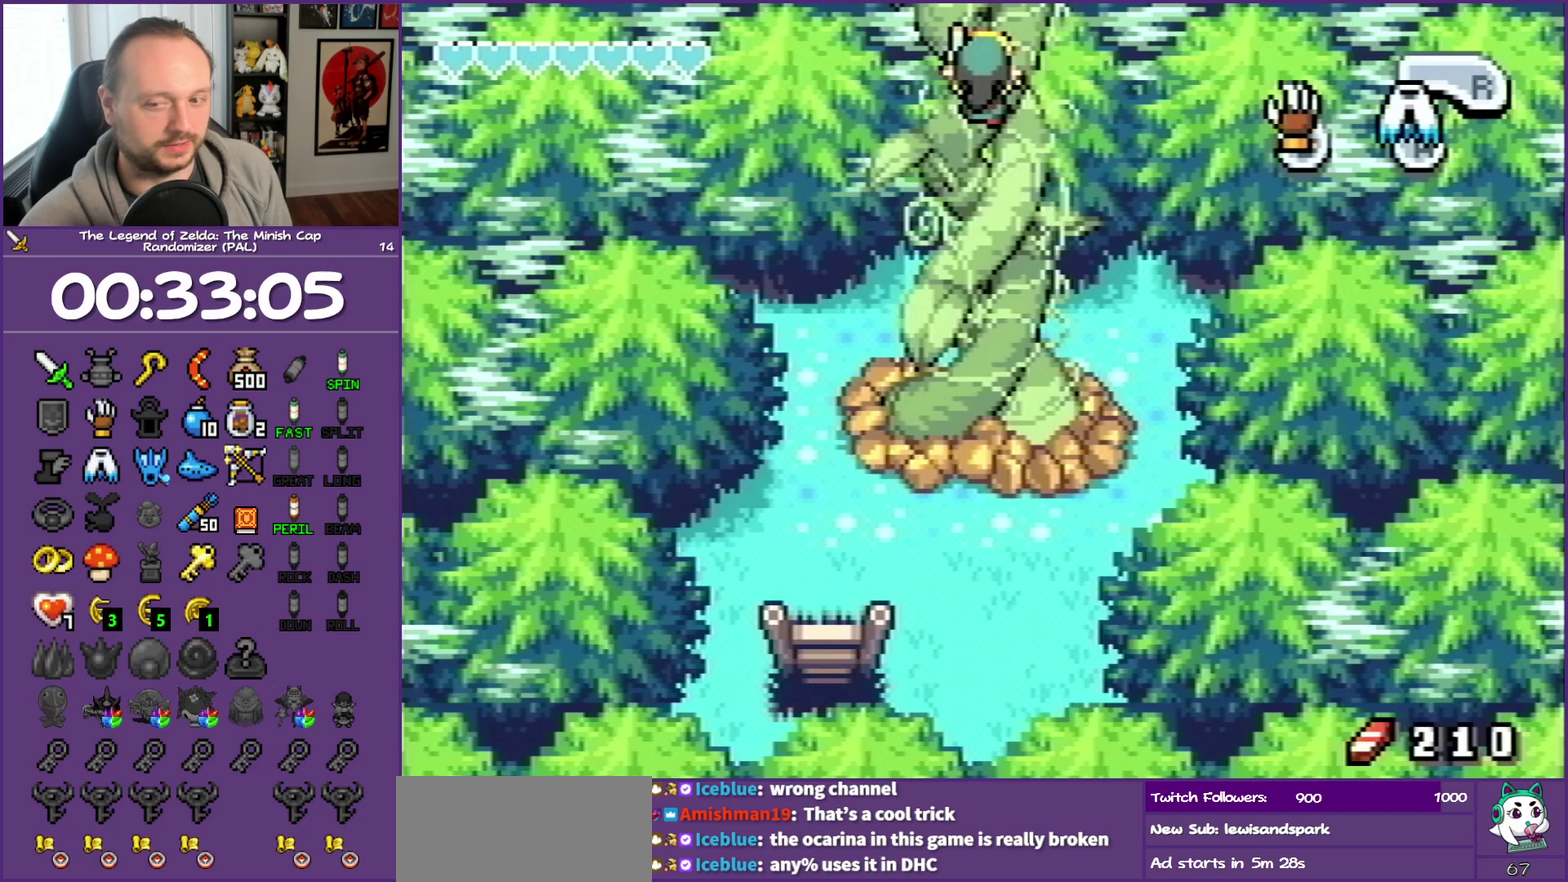
{"buttons": ["DPAD_UP"], "events": []}
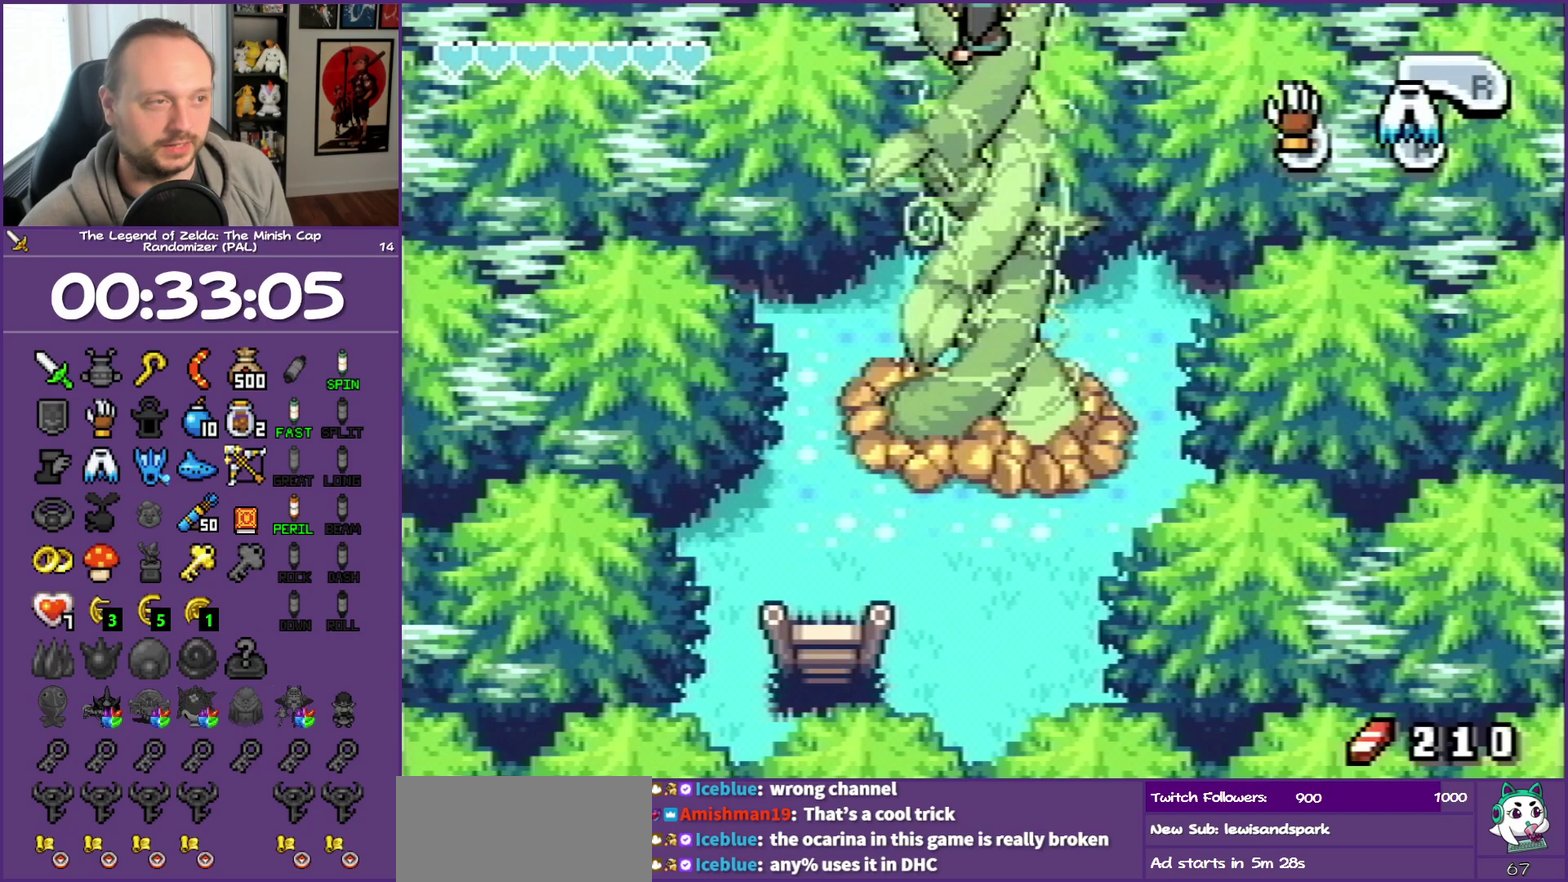
{"buttons": ["DPAD_UP"], "events": []}
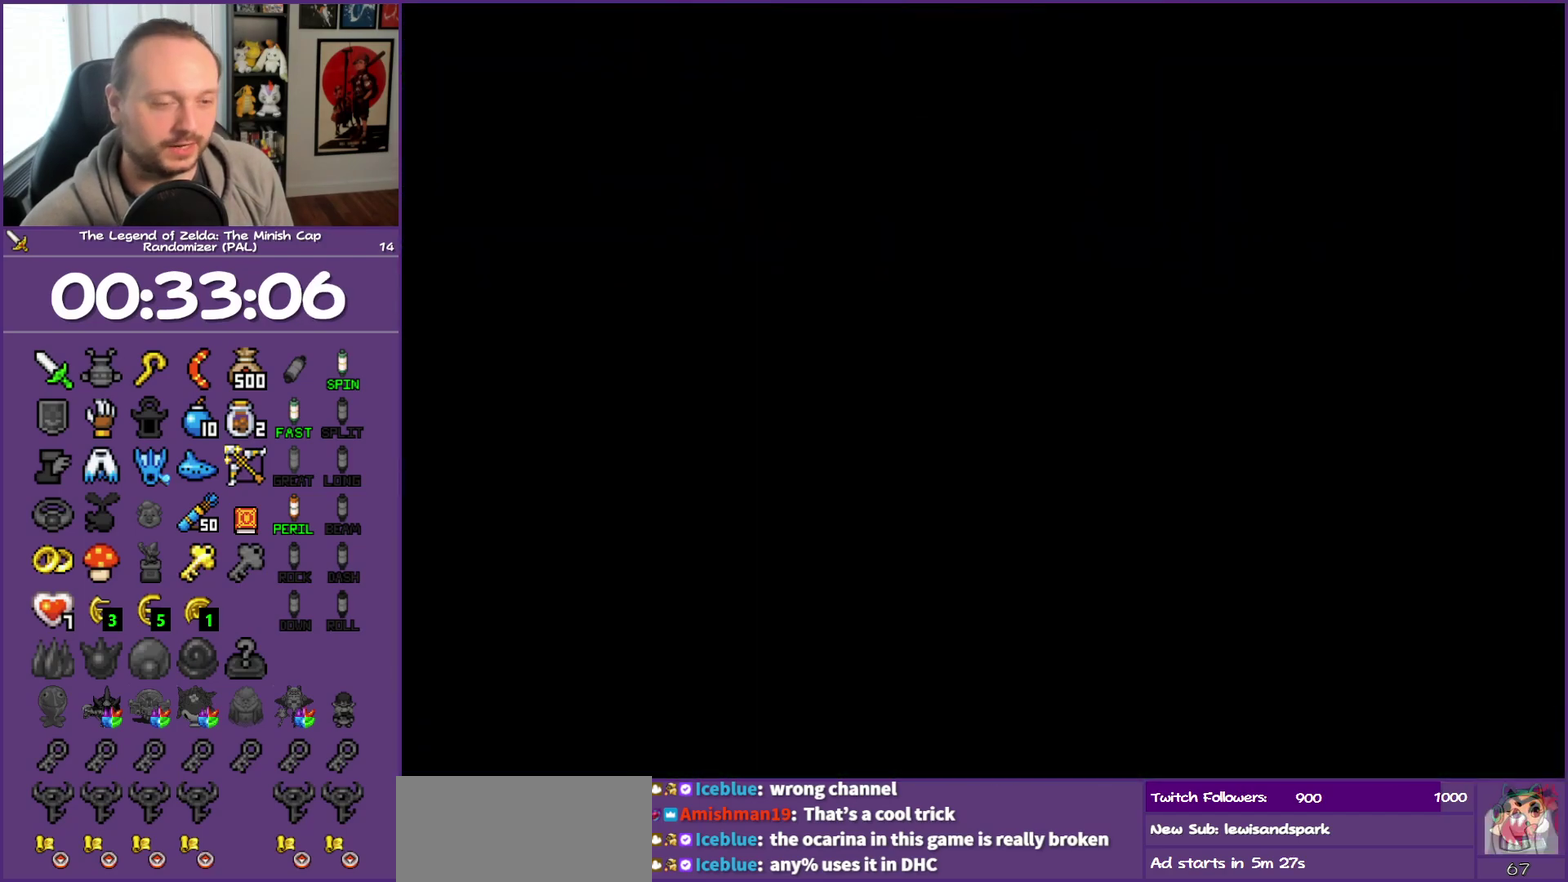
{"buttons": ["DPAD_UP"], "events": []}
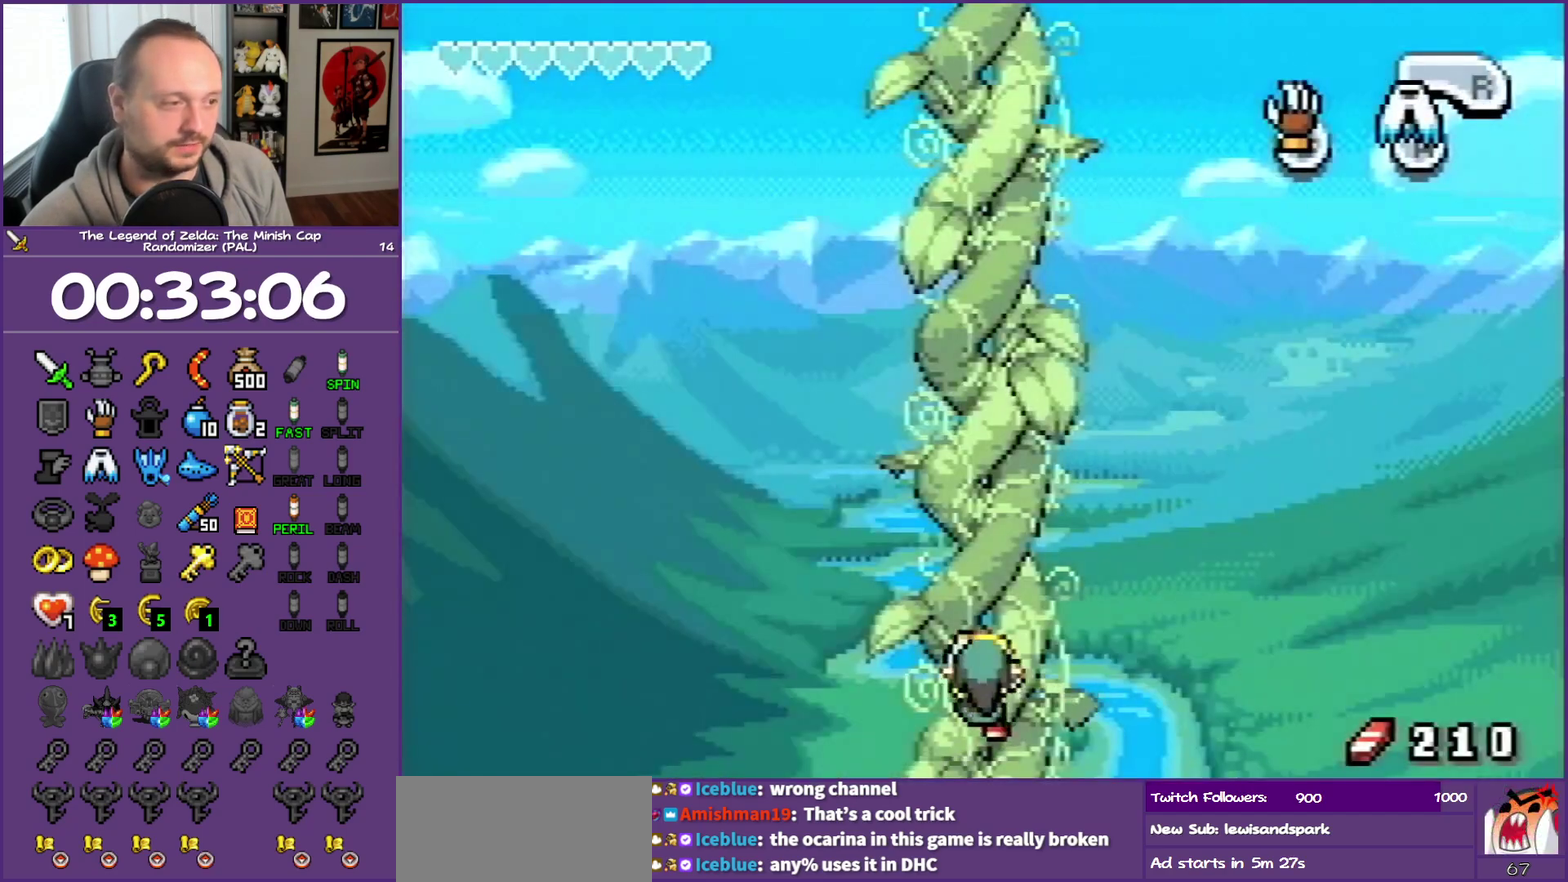
{"buttons": ["DPAD_UP"], "events": []}